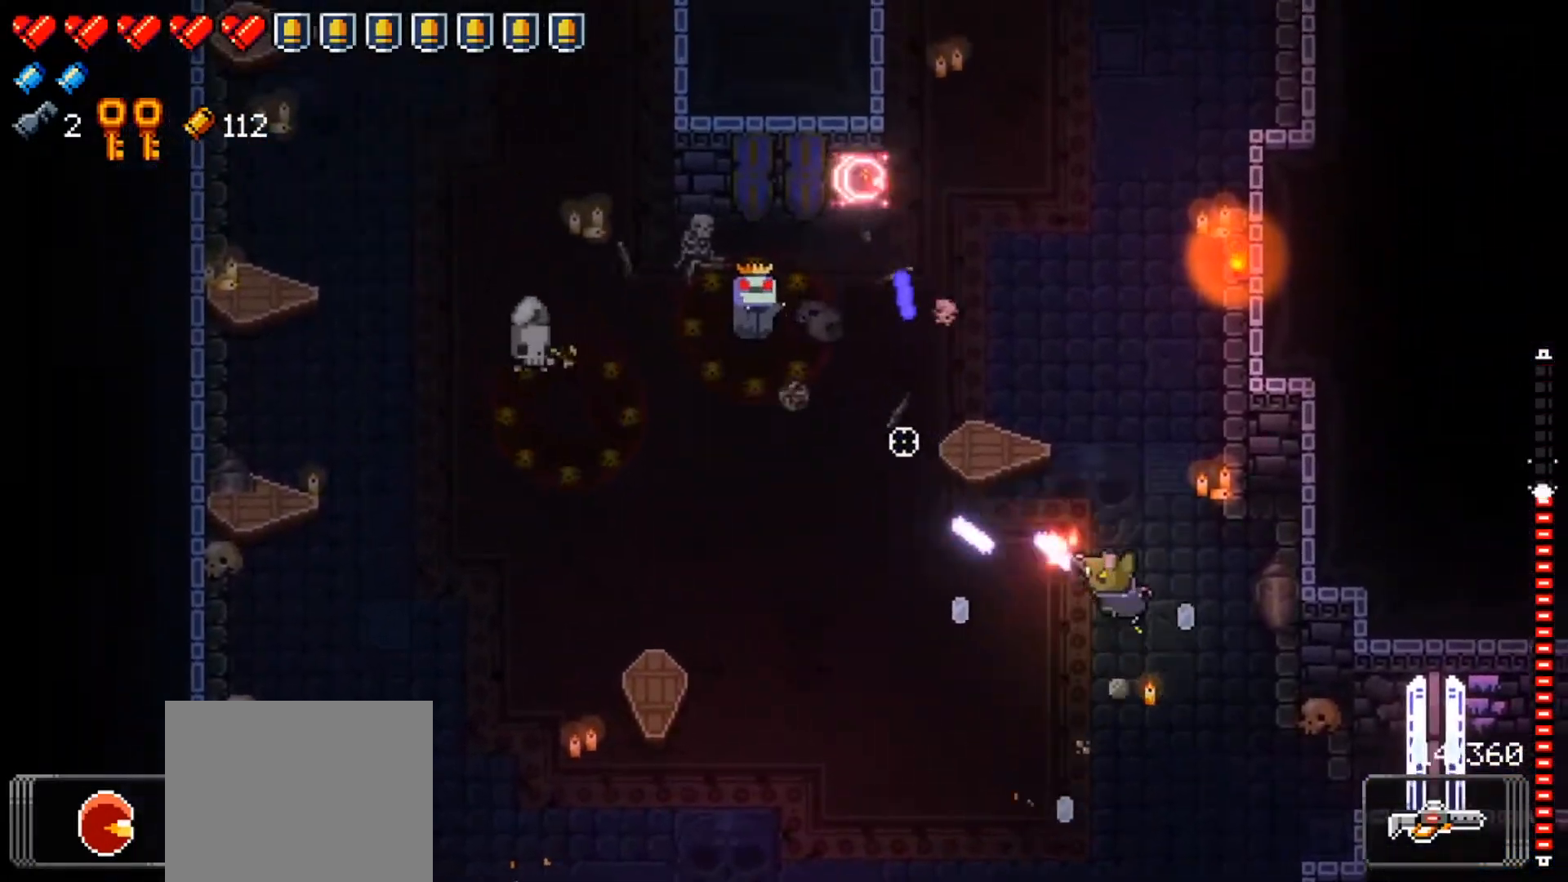
Gameplay with a controller (Xbox layout); each line is a JSON object with the inputs held at the frame after it. "events" lists button and stick changes between this image and that frame as [ms after this image, input, new state], when the widget could be followed in between.
{"buttons": [], "left_stick": "down-left", "right_stick": "up-left", "events": [[83, "left_stick", "down-left"], [117, "R1", "up"]]}
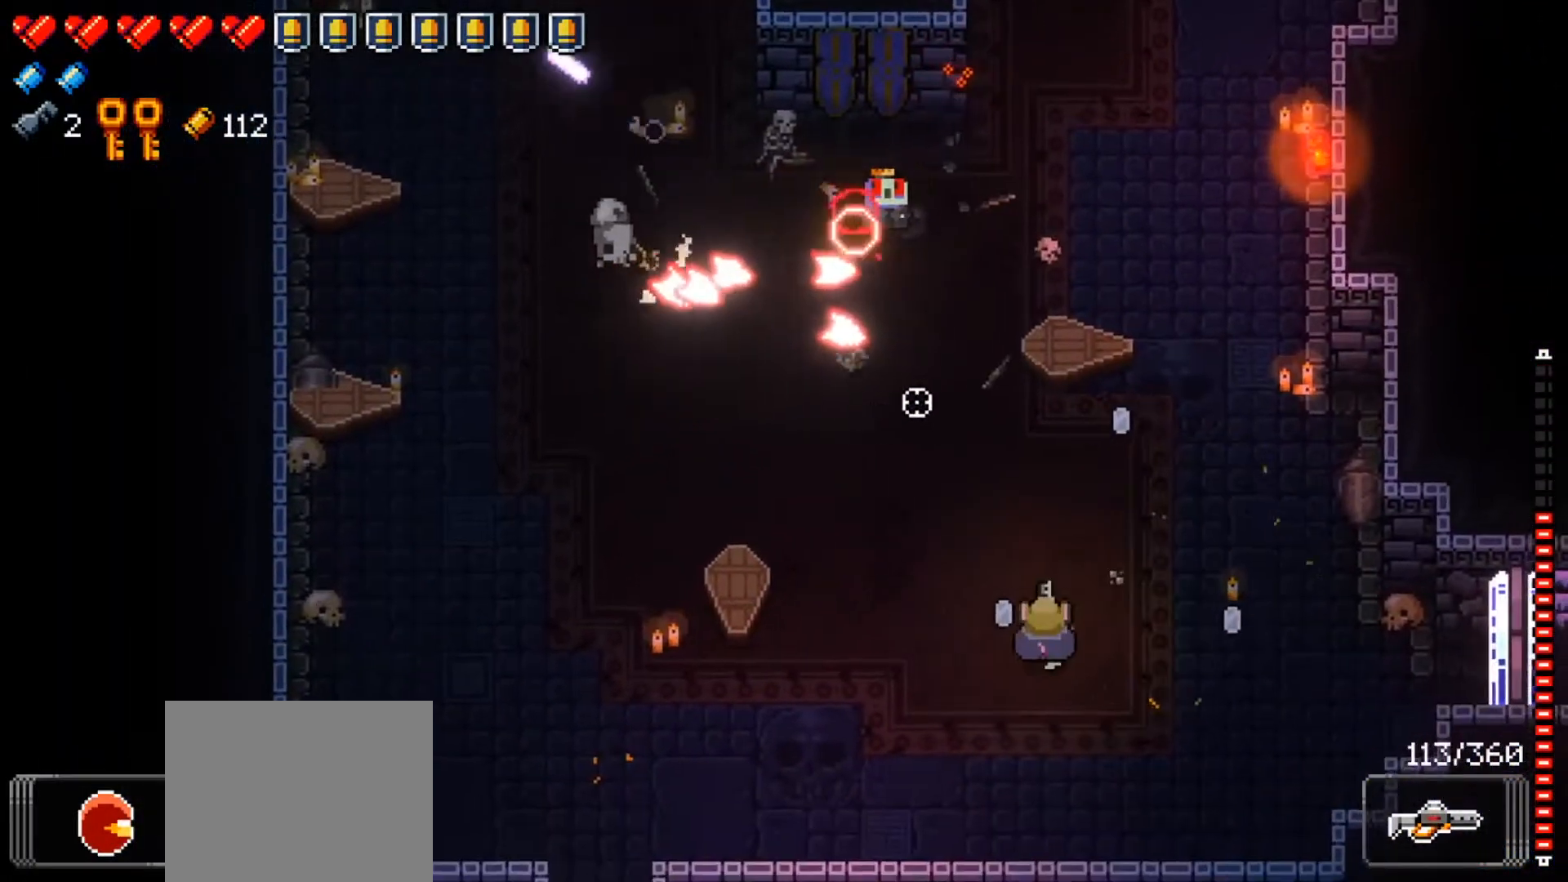
{"buttons": [], "left_stick": "down-left", "right_stick": "up-left", "events": [[134, "left_stick", "up-left"], [184, "R1", "down"], [334, "left_stick", "down-left"], [384, "R1", "up"]]}
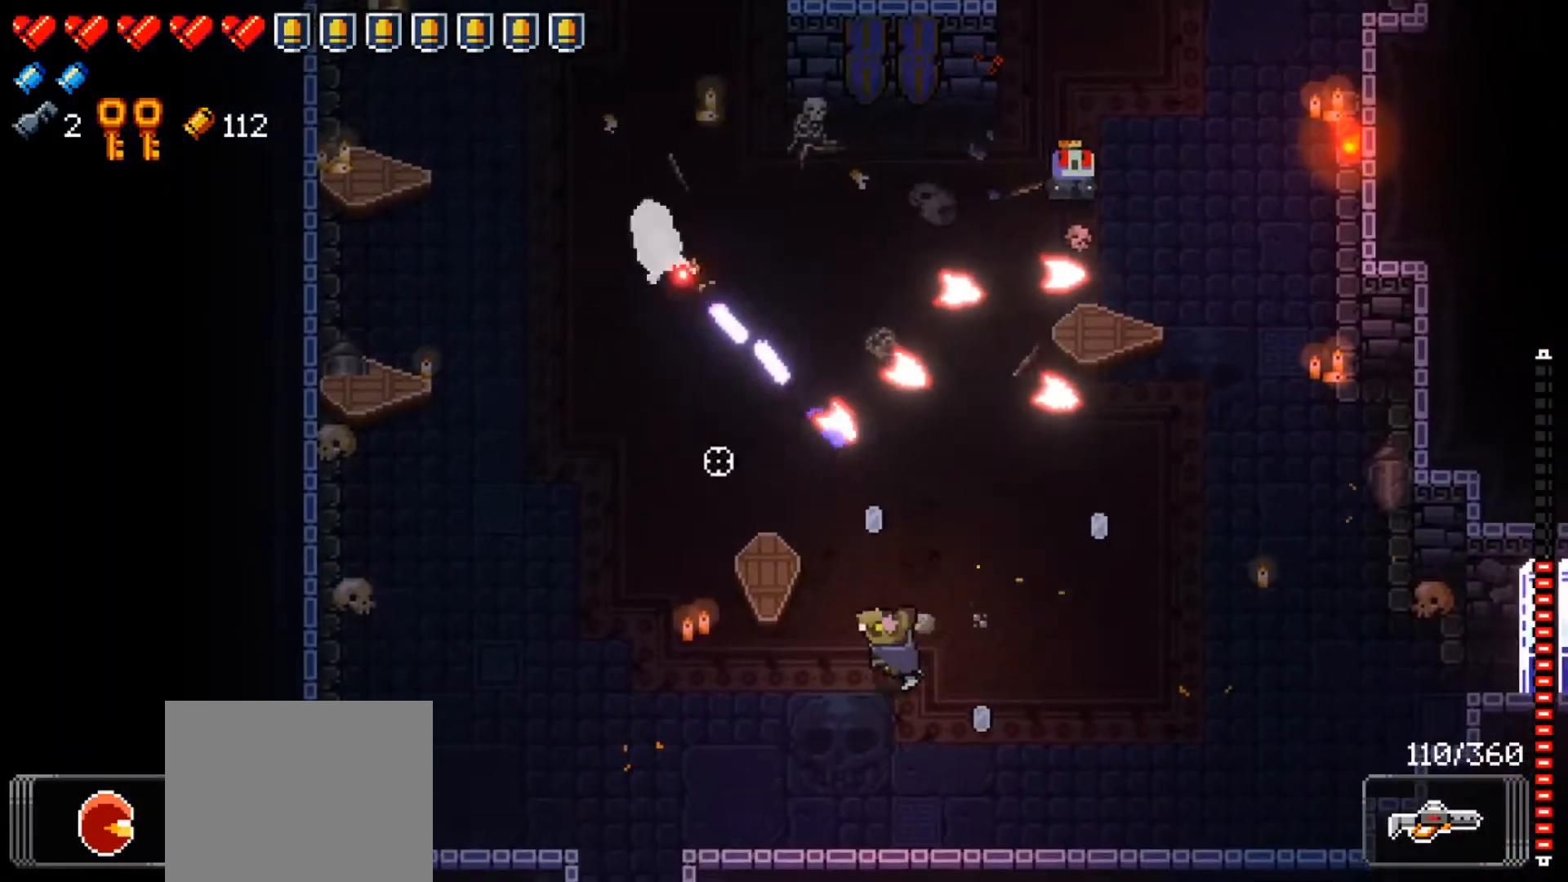
{"buttons": [], "left_stick": "up-left", "right_stick": "up-left", "events": [[133, "left_stick", "left"], [400, "left_stick", "up-left"]]}
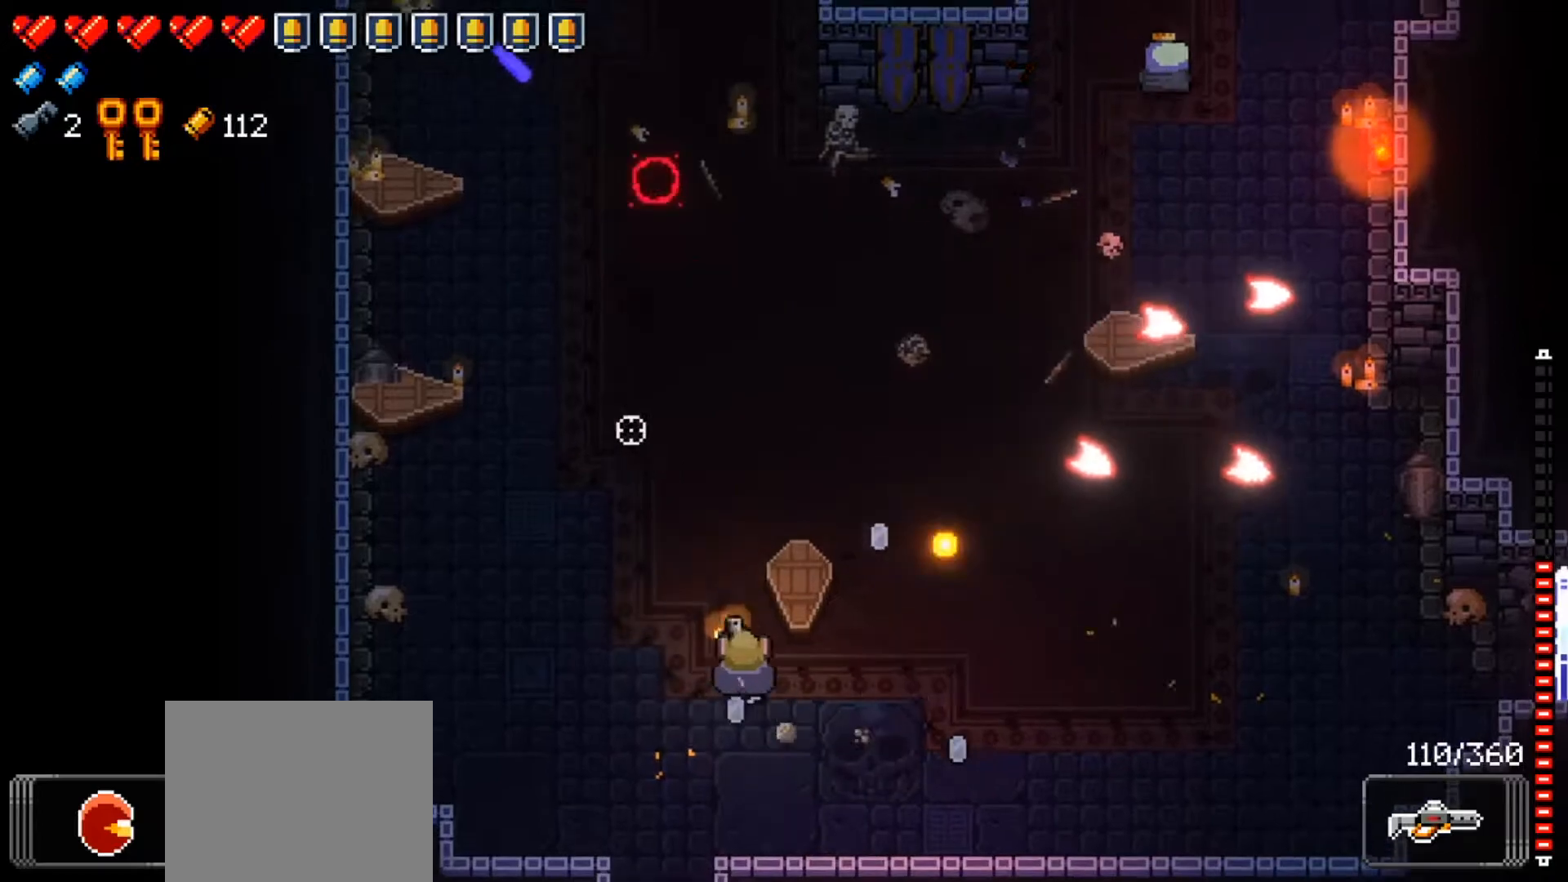
{"buttons": [], "left_stick": "up-right", "right_stick": "up-right", "events": [[34, "right_stick", "up"], [50, "left_stick", "up"], [217, "right_stick", "up-right"], [367, "left_stick", "up-right"]]}
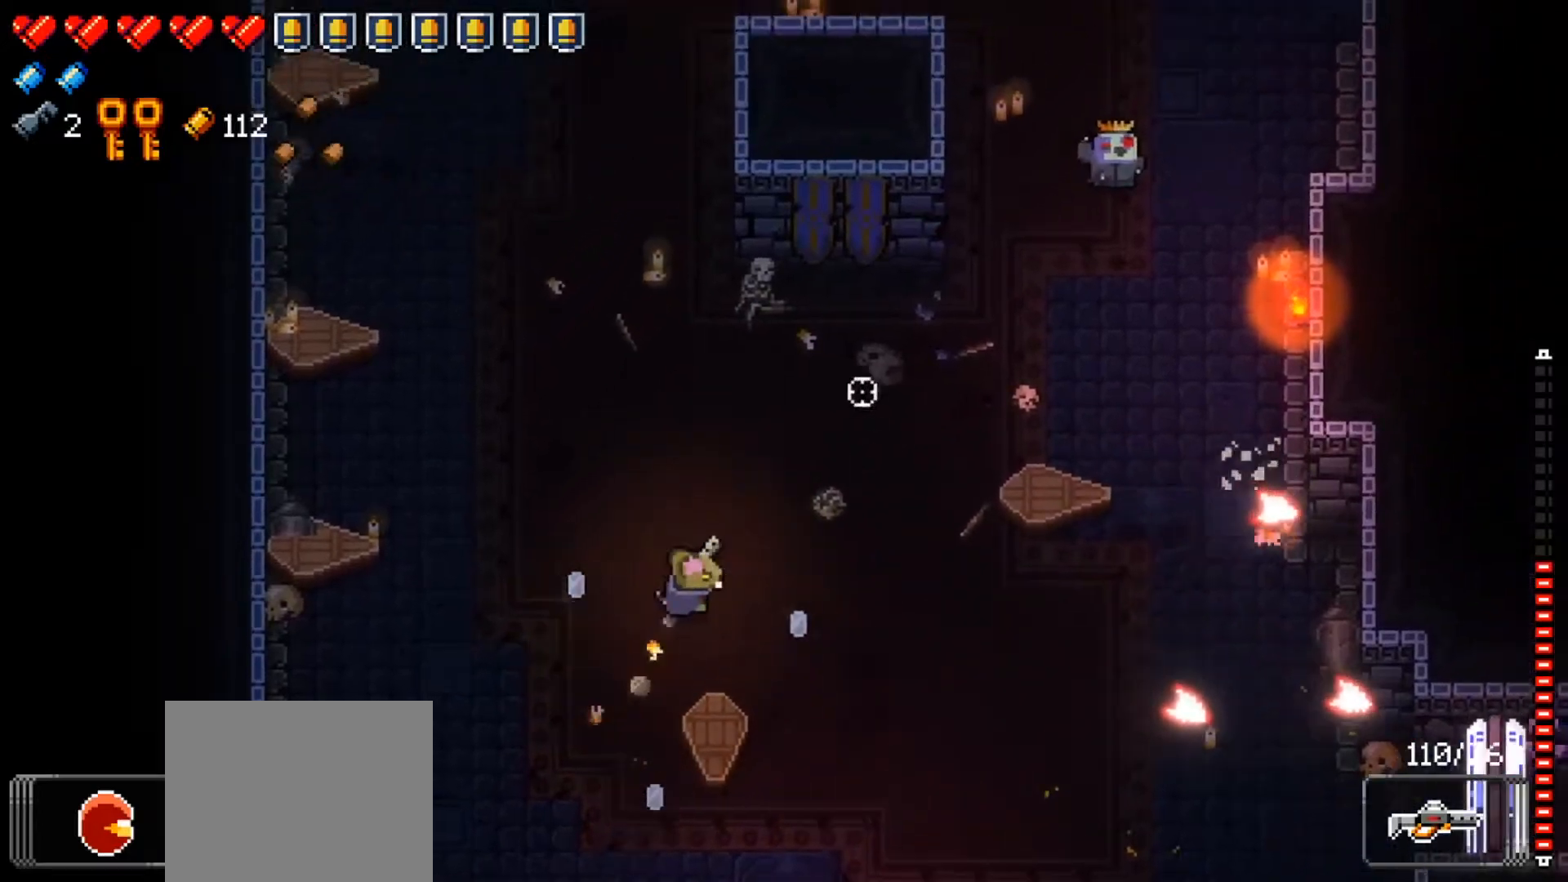
{"buttons": [], "left_stick": "up-right", "right_stick": "up-right", "events": [[150, "R1", "down"], [367, "R1", "up"]]}
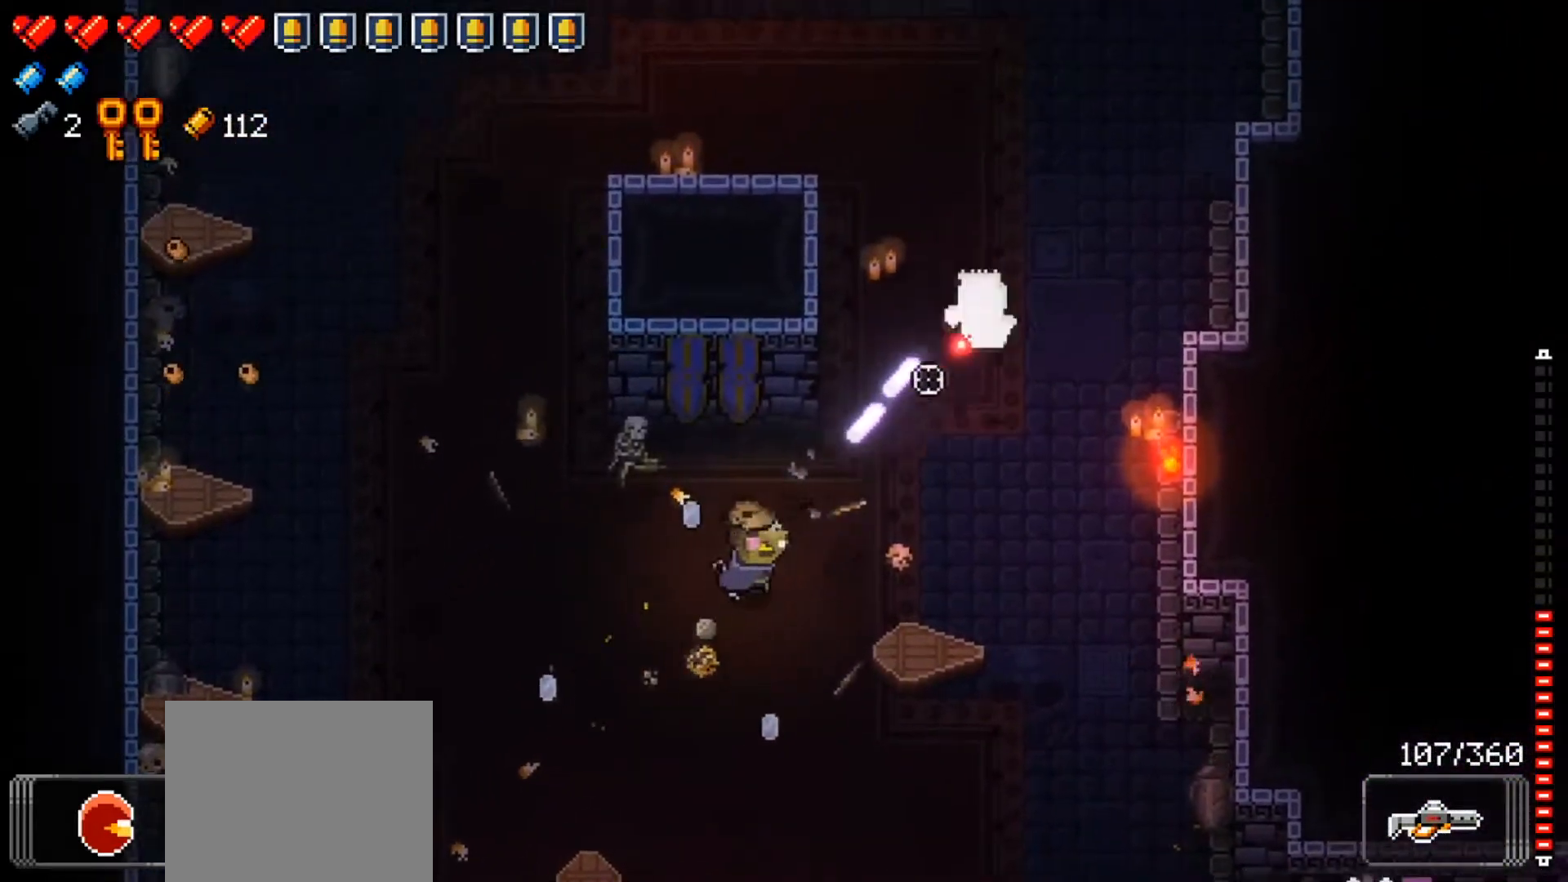
{"buttons": [], "left_stick": "right", "right_stick": "center", "events": [[100, "left_stick", "down-left"], [134, "right_stick", "center"], [200, "X", "down"], [284, "left_stick", "down-right"], [351, "X", "up"], [384, "left_stick", "right"]]}
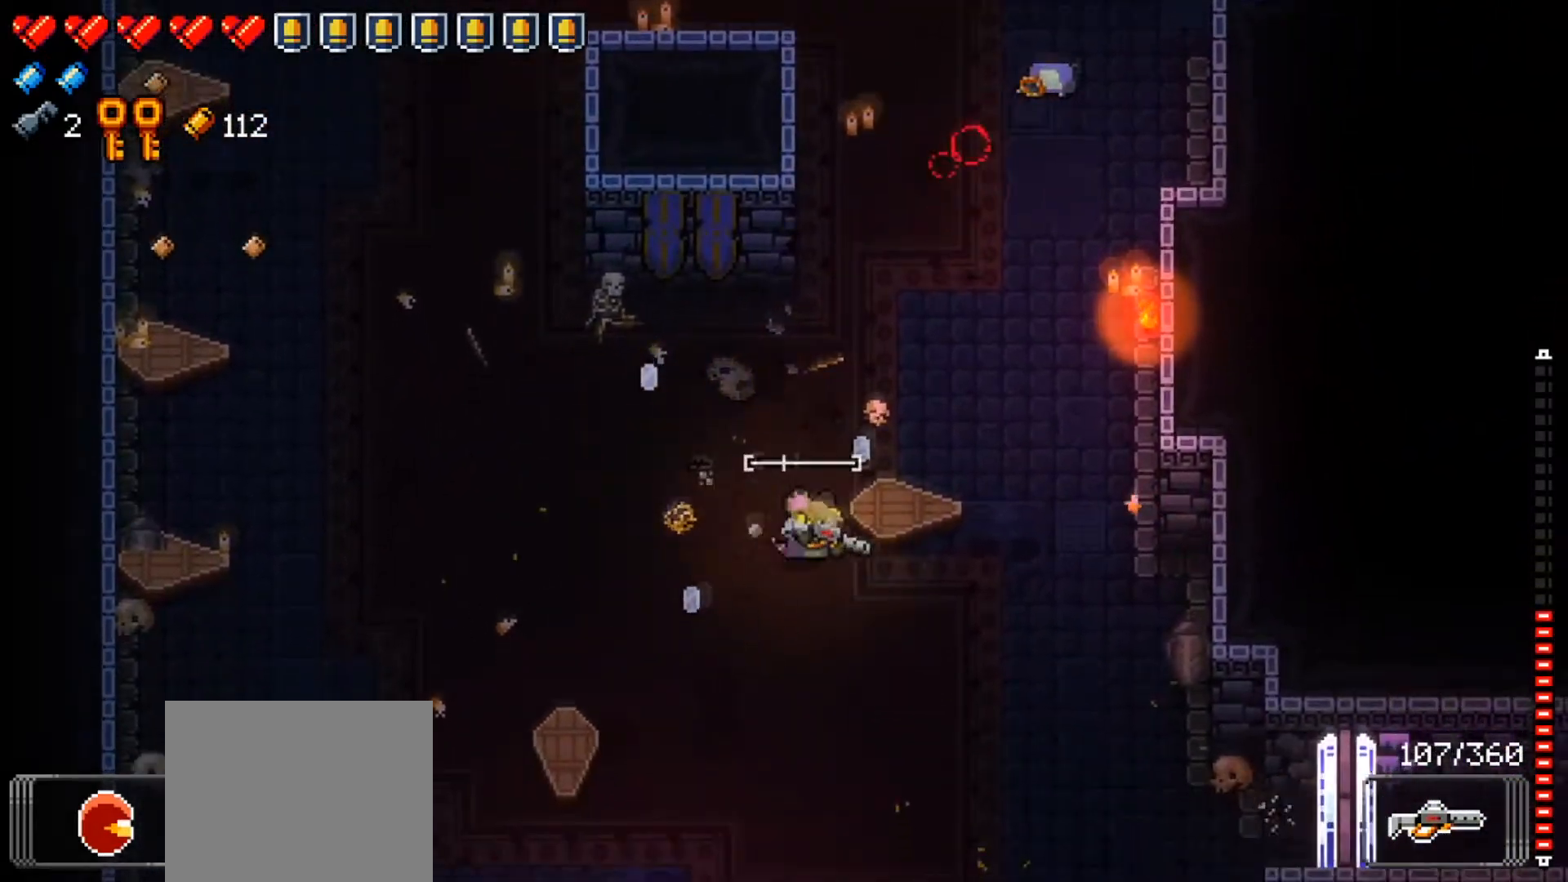
{"buttons": [], "left_stick": "center", "right_stick": "center", "events": [[66, "X", "down"], [217, "X", "up"], [333, "left_stick", "center"]]}
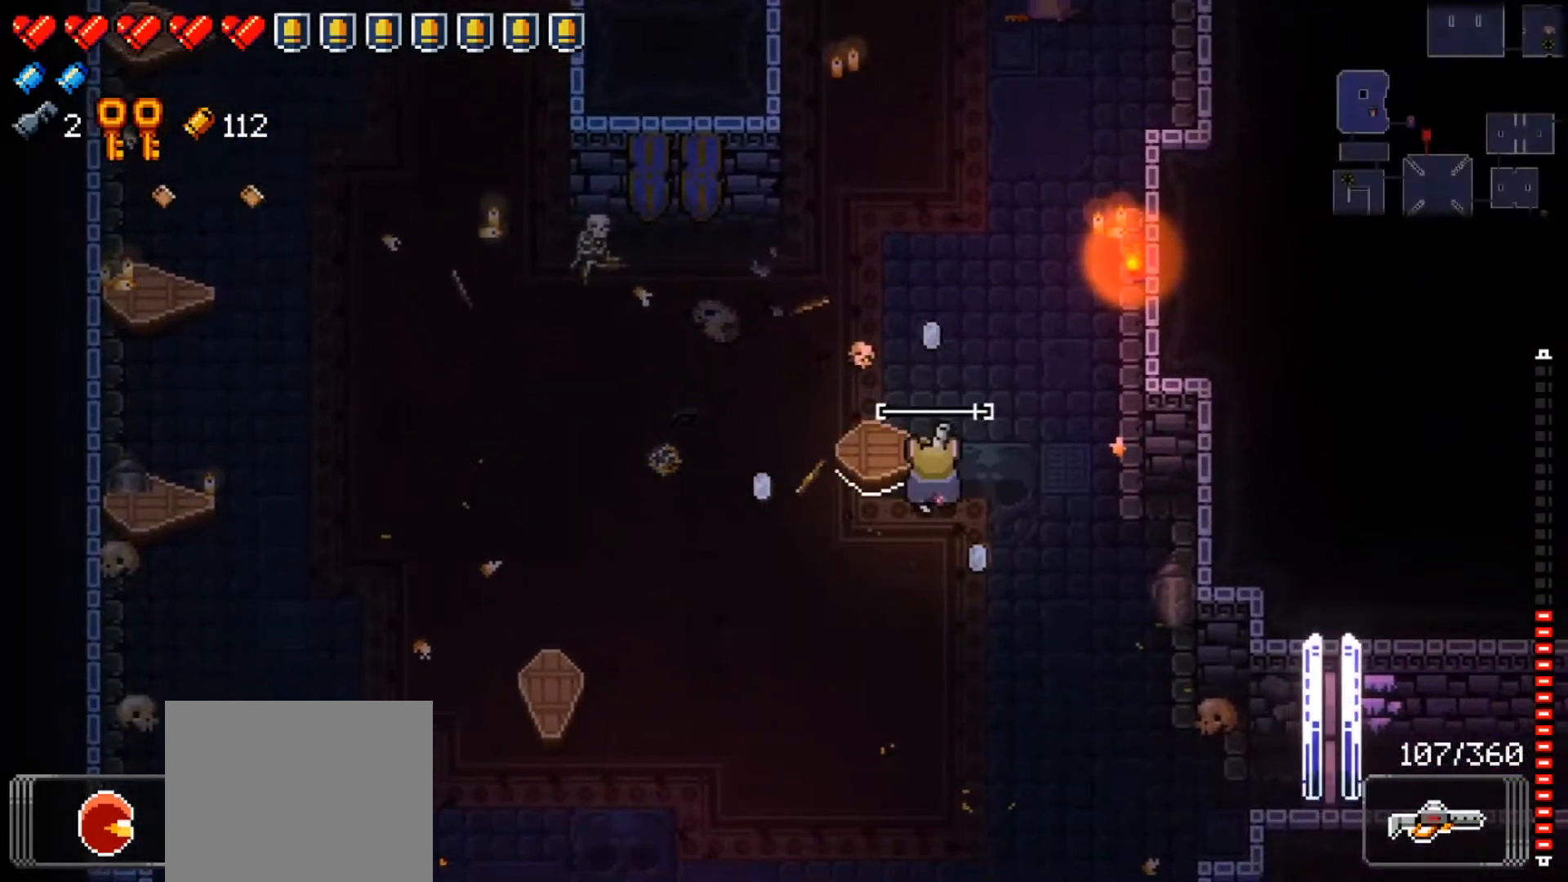
{"buttons": [], "left_stick": "down-right", "right_stick": "center", "events": [[84, "A", "down"], [117, "left_stick", "down-right"], [184, "A", "up"], [301, "X", "down"], [401, "X", "up"]]}
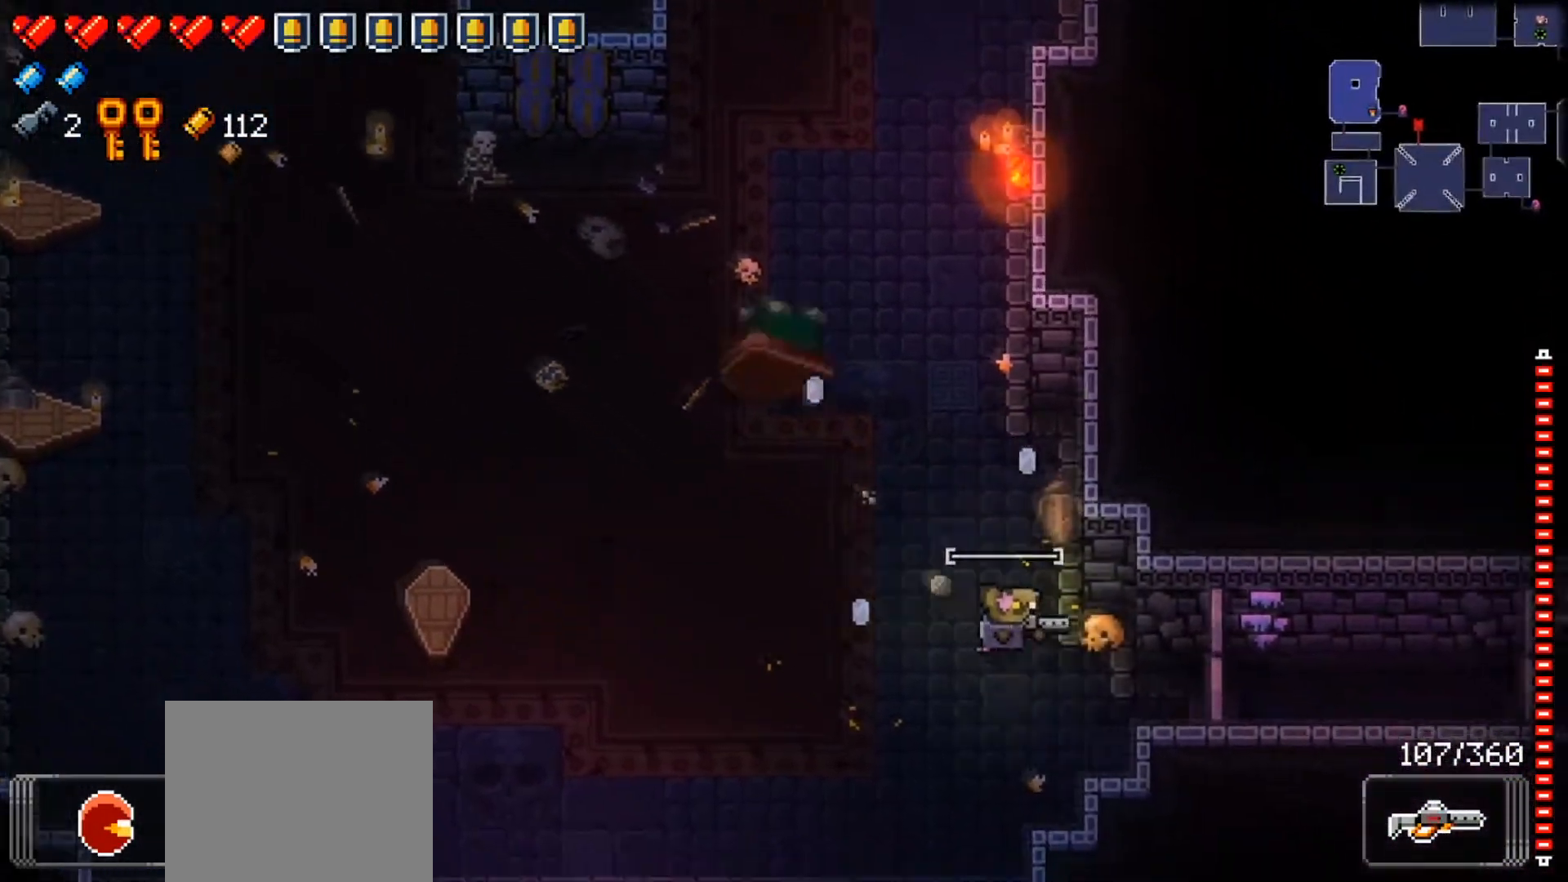
{"buttons": [], "left_stick": "right", "right_stick": "center", "events": [[16, "X", "down"], [133, "X", "up"], [133, "left_stick", "right"]]}
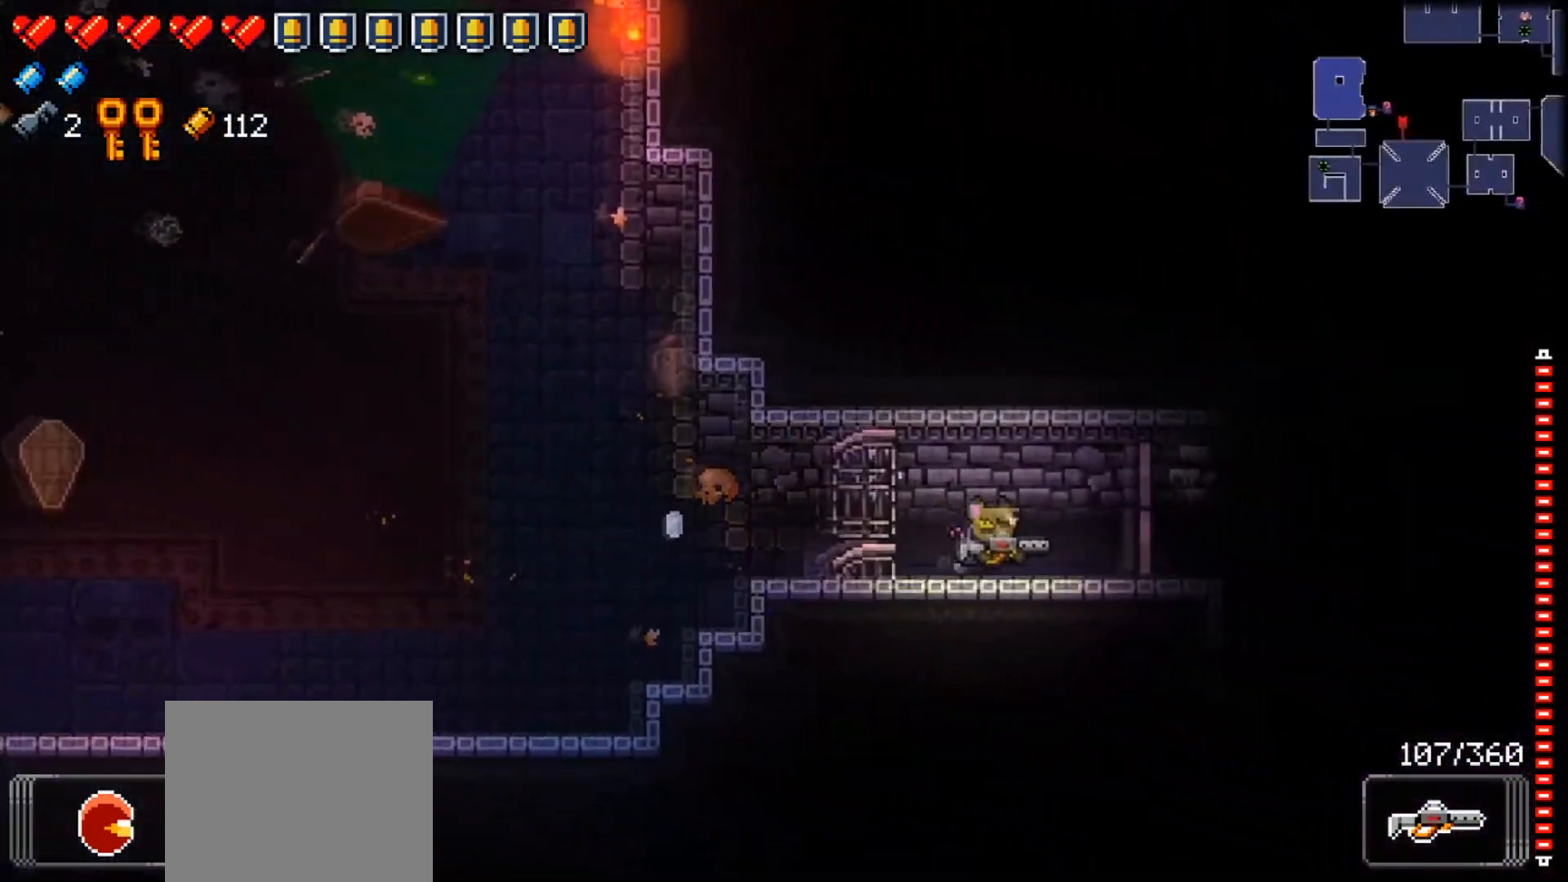
{"buttons": ["Y"], "left_stick": "center", "right_stick": "center", "events": [[401, "Y", "down"], [417, "left_stick", "center"]]}
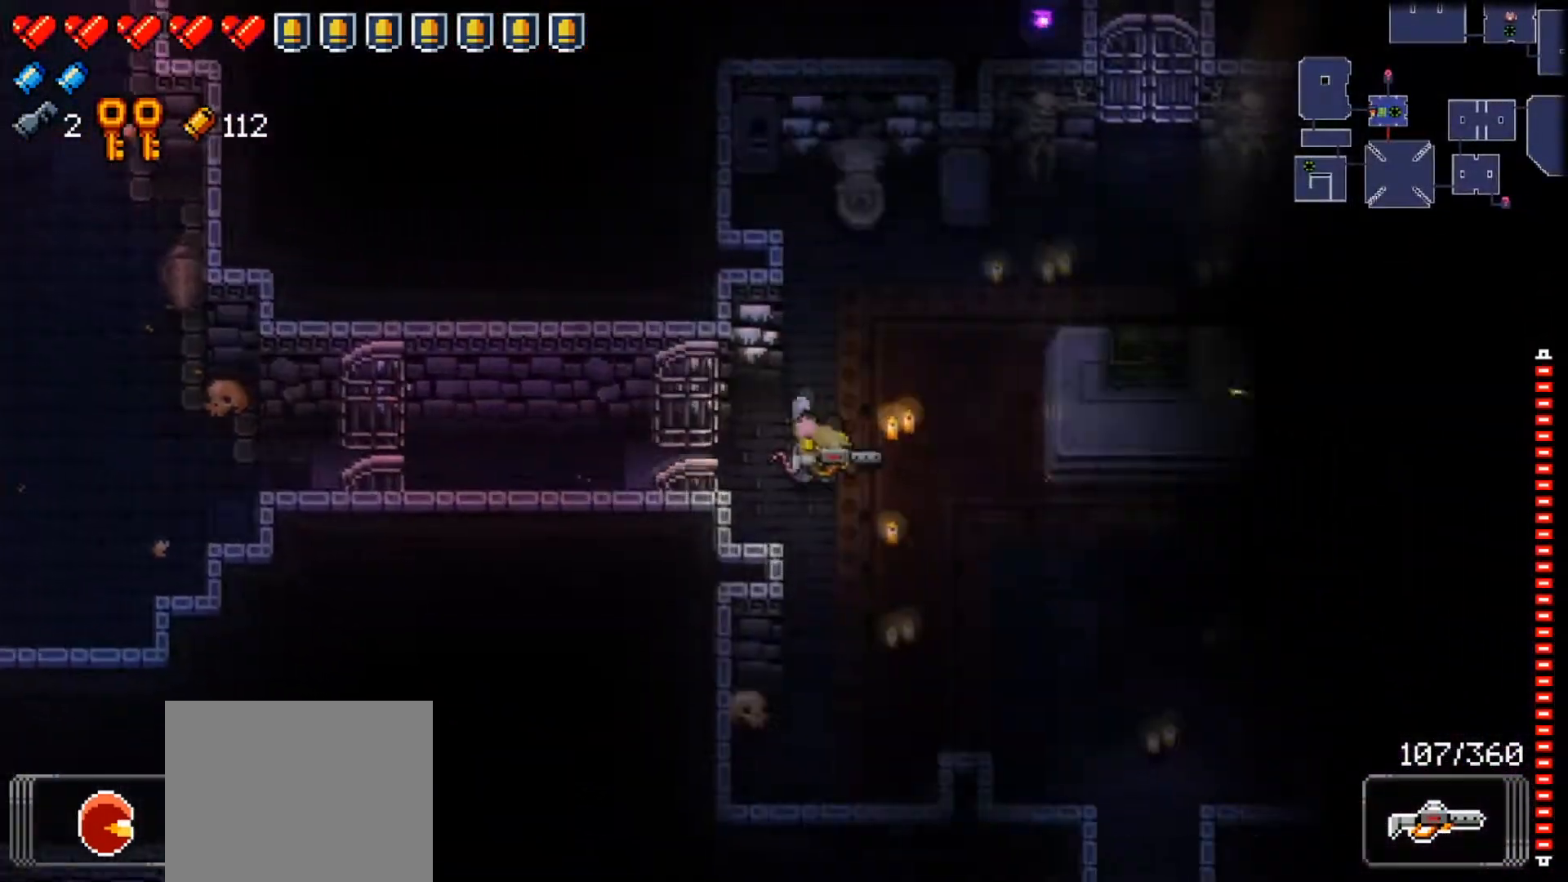
{"buttons": [], "left_stick": "down-right", "right_stick": "right", "events": [[33, "Y", "up"], [250, "right_stick", "right"], [417, "left_stick", "down-right"]]}
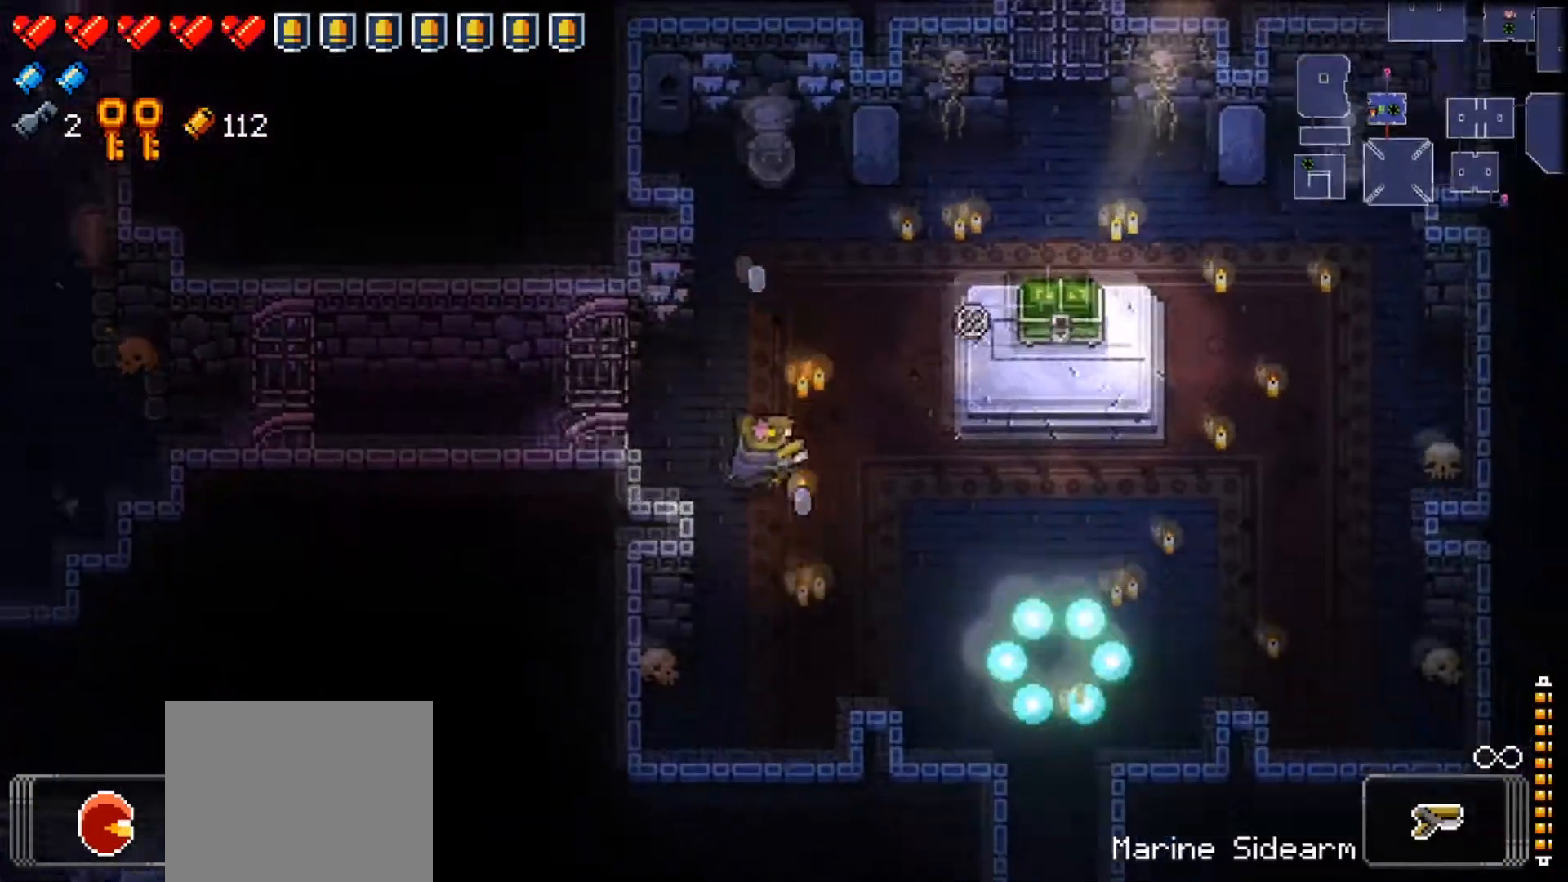
{"buttons": ["Y"], "left_stick": "center", "right_stick": "center", "events": [[84, "left_stick", "center"], [301, "right_stick", "center"], [367, "Y", "down"]]}
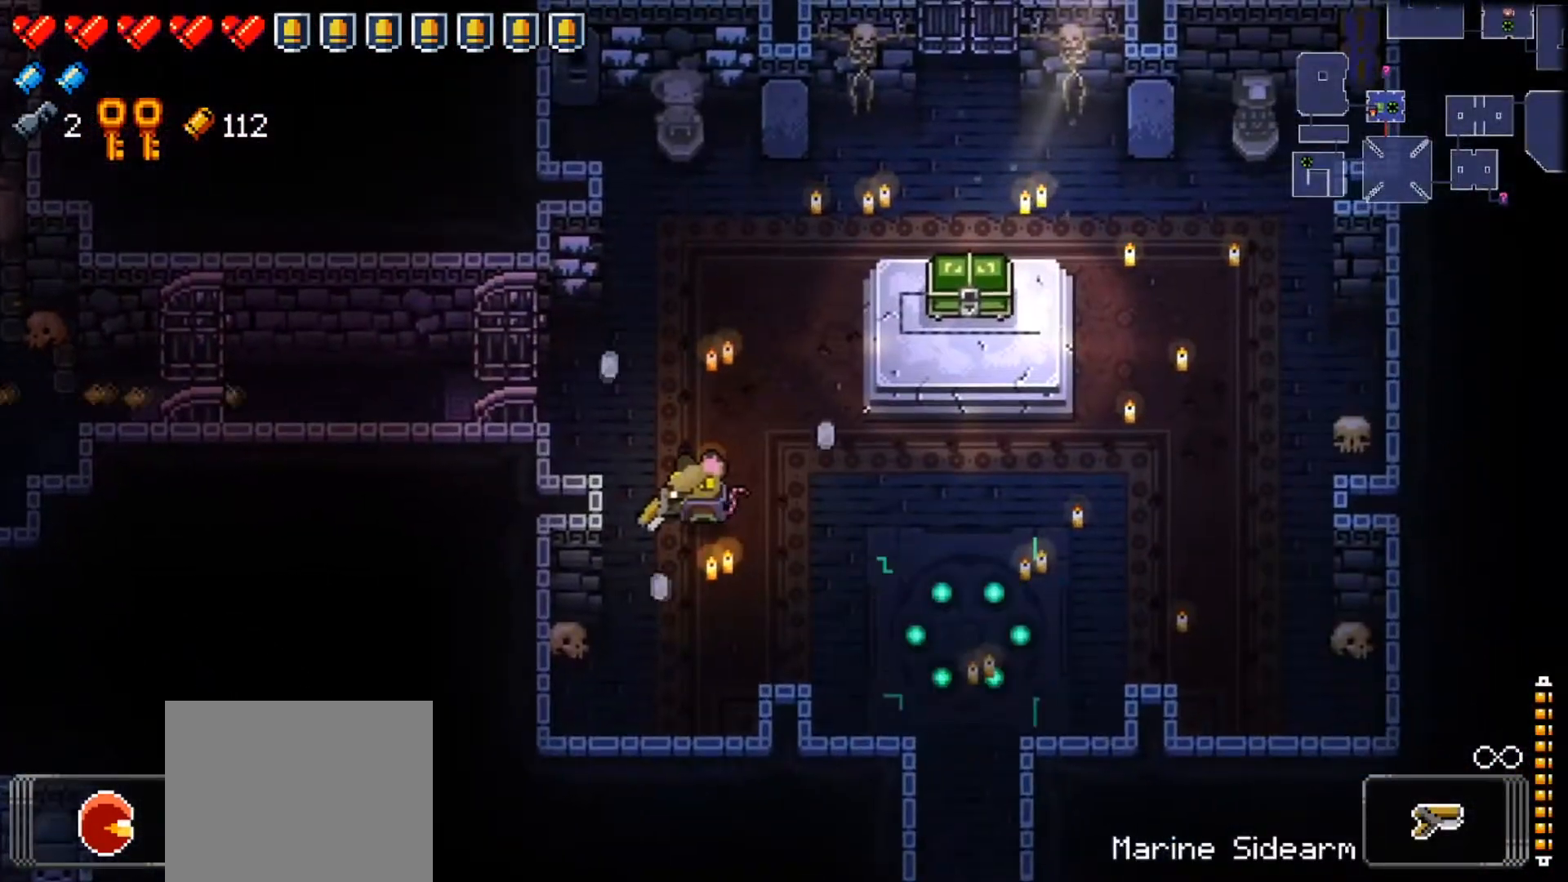
{"buttons": ["Y"], "left_stick": "center", "right_stick": "center", "events": []}
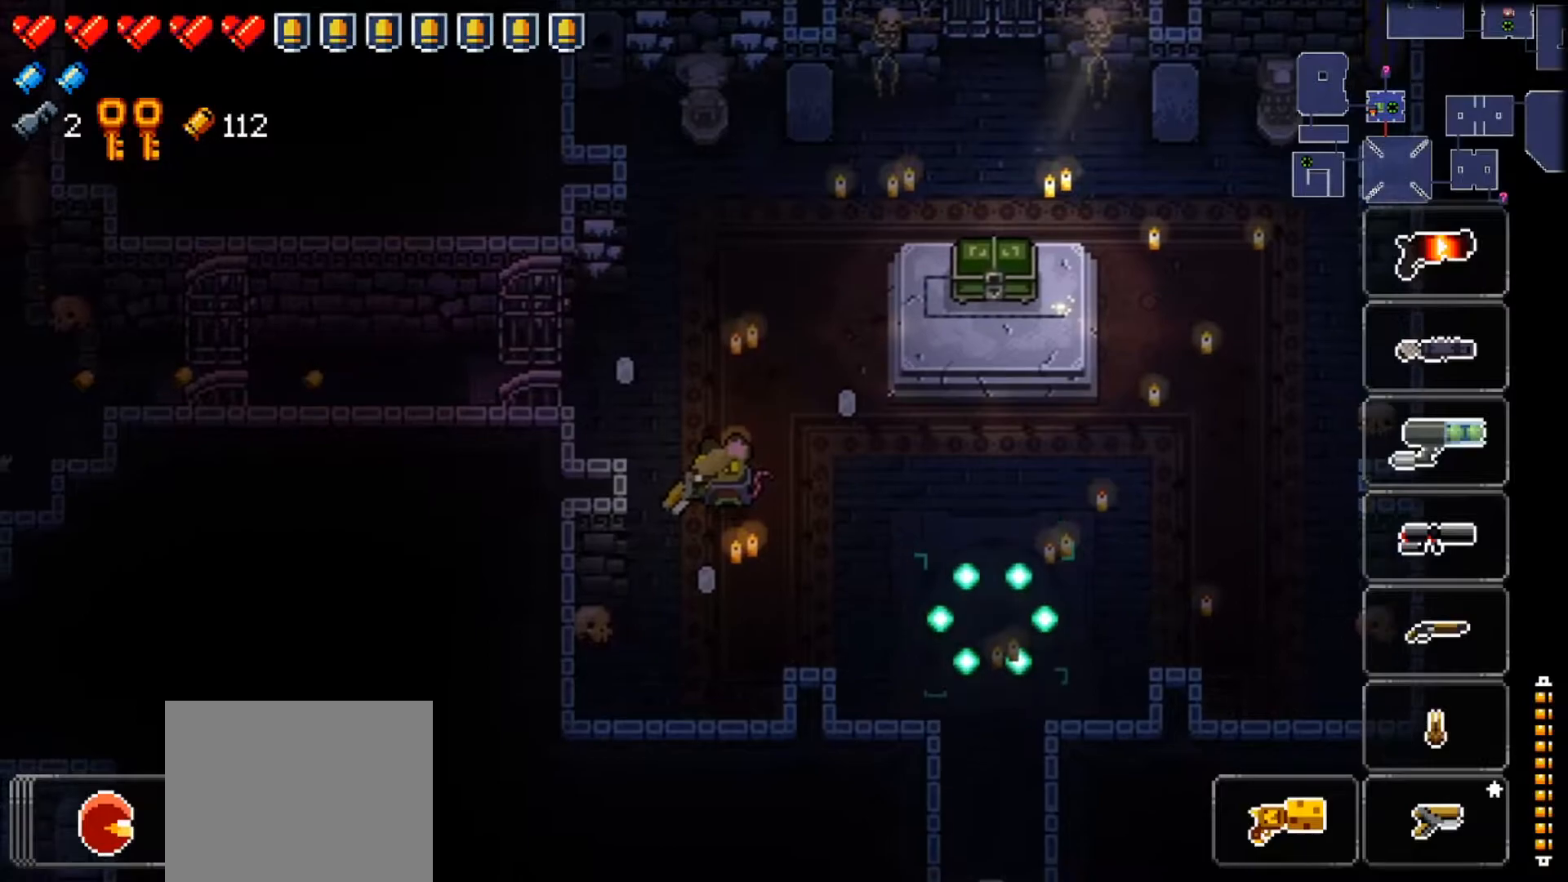
{"buttons": [], "left_stick": "center", "right_stick": "center", "events": [[434, "Y", "up"]]}
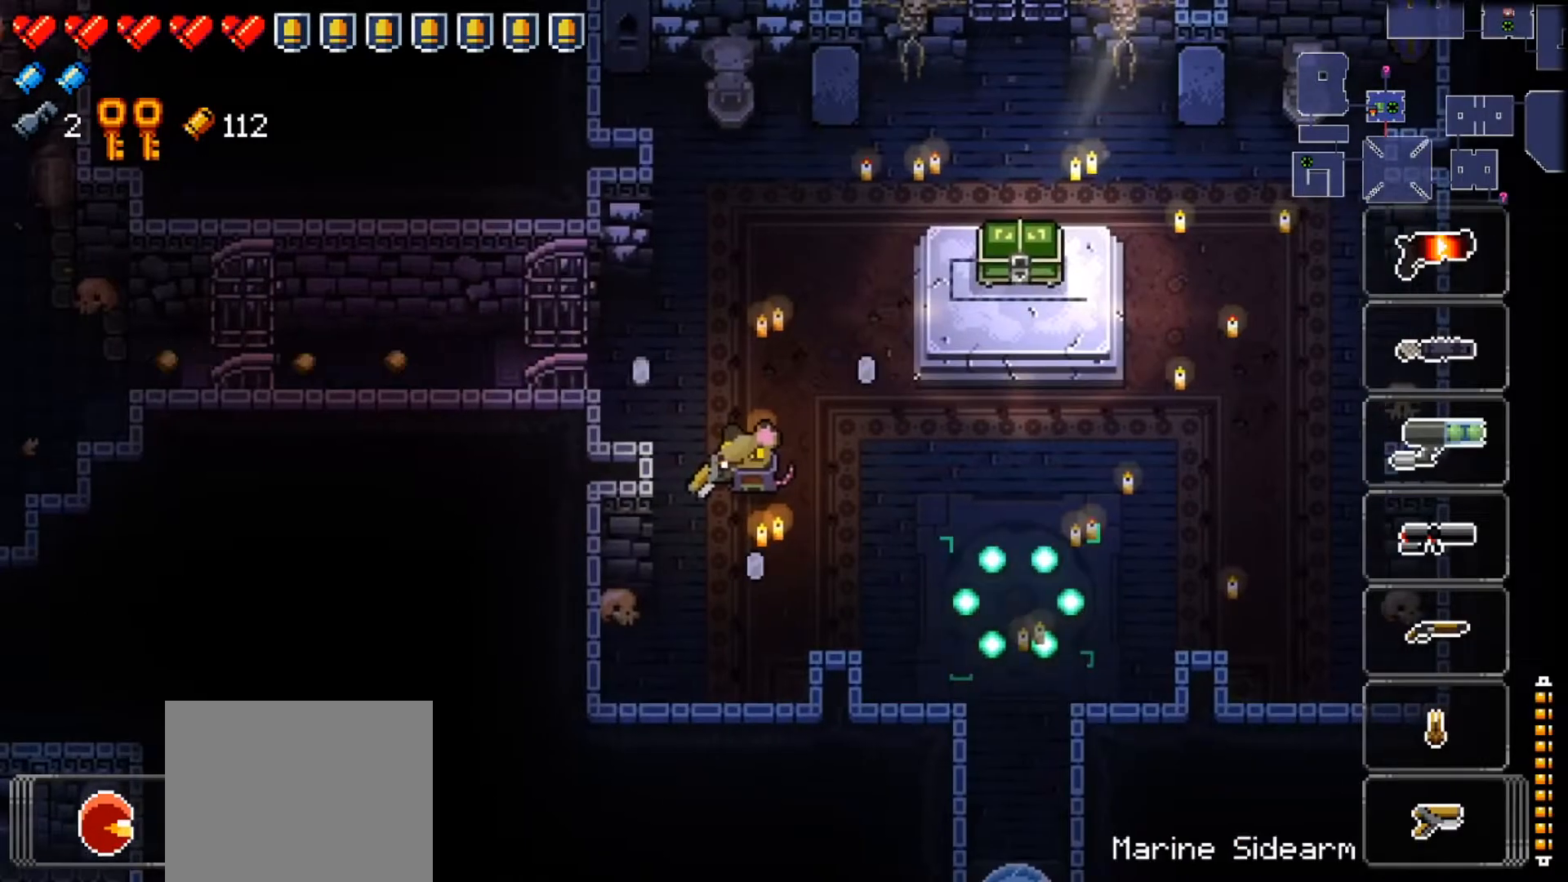
{"buttons": ["Y"], "left_stick": "center", "right_stick": "center", "events": [[300, "Y", "down"]]}
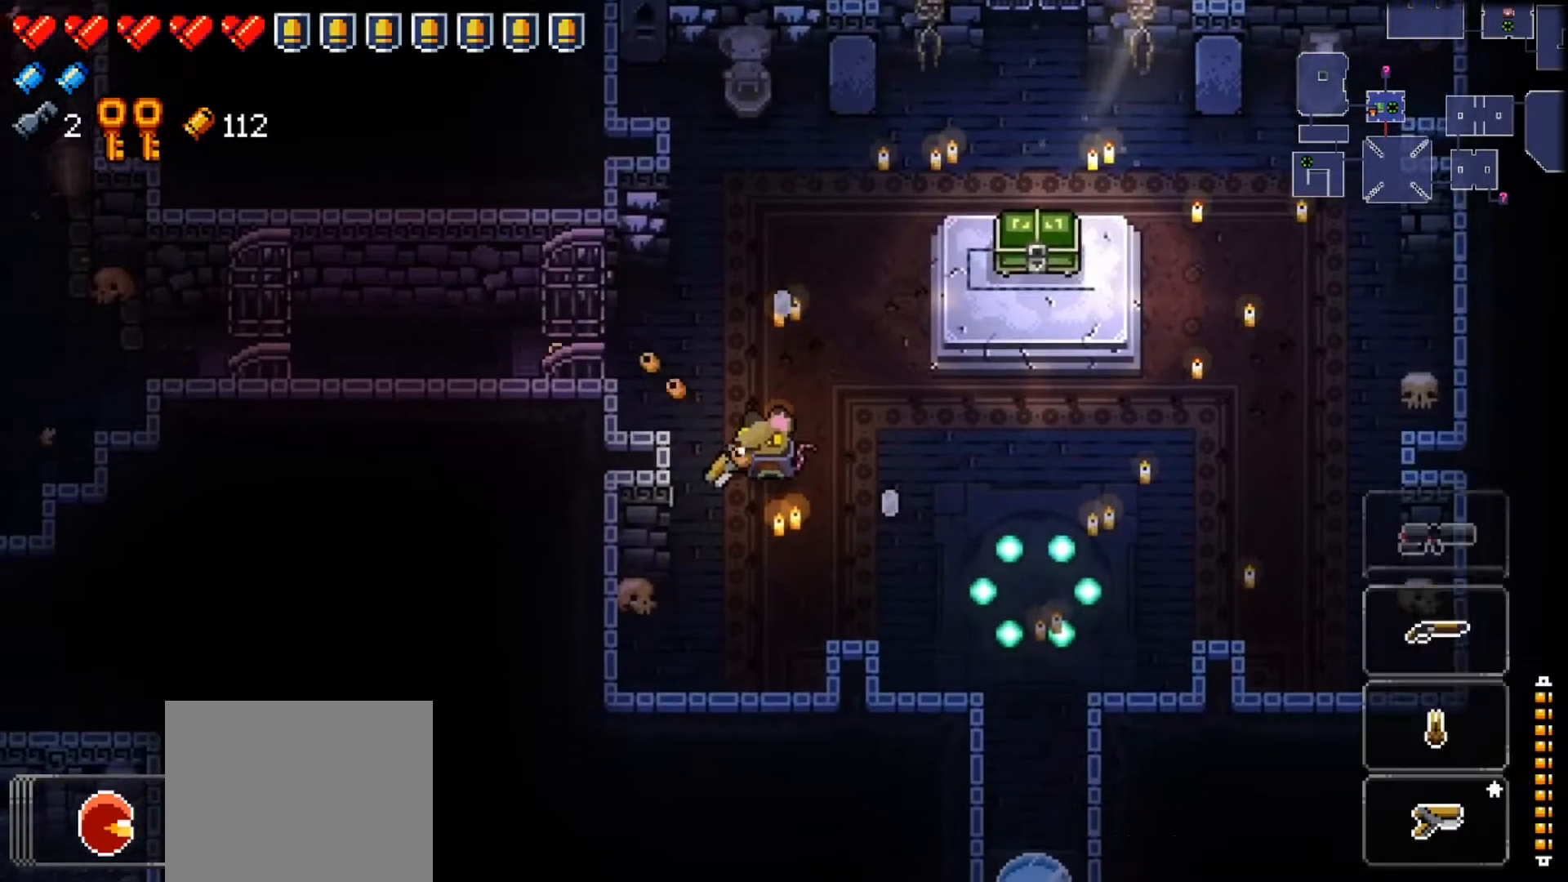
{"buttons": ["Y"], "left_stick": "right", "right_stick": "center", "events": [[317, "left_stick", "right"], [450, "left_stick", "center"], [500, "left_stick", "right"]]}
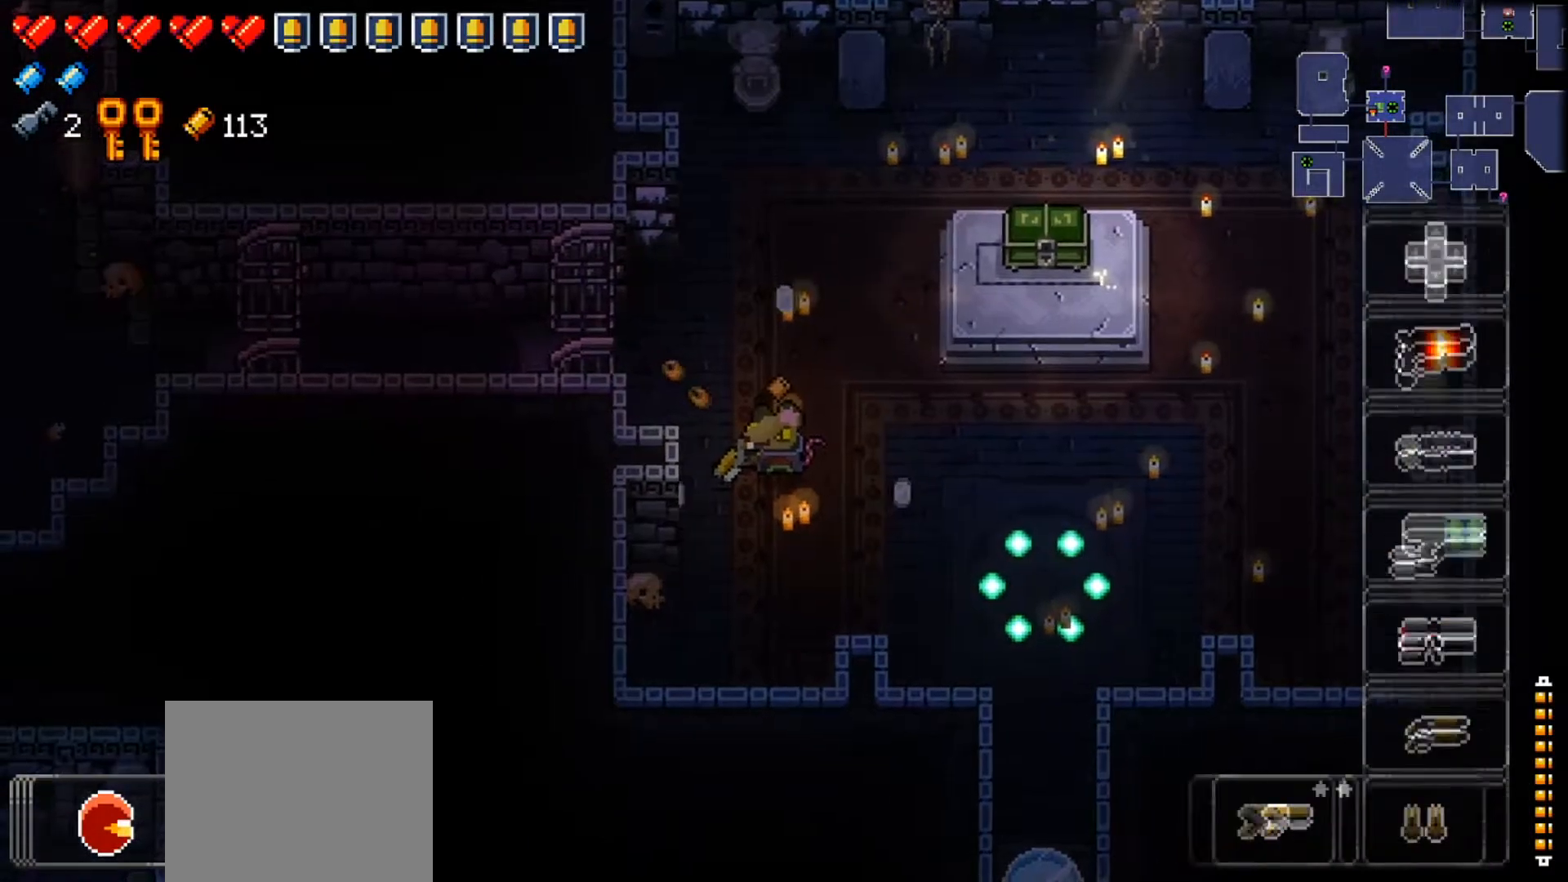
{"buttons": ["Y"], "left_stick": "center", "right_stick": "center", "events": [[133, "left_stick", "center"], [184, "left_stick", "right"], [501, "left_stick", "center"]]}
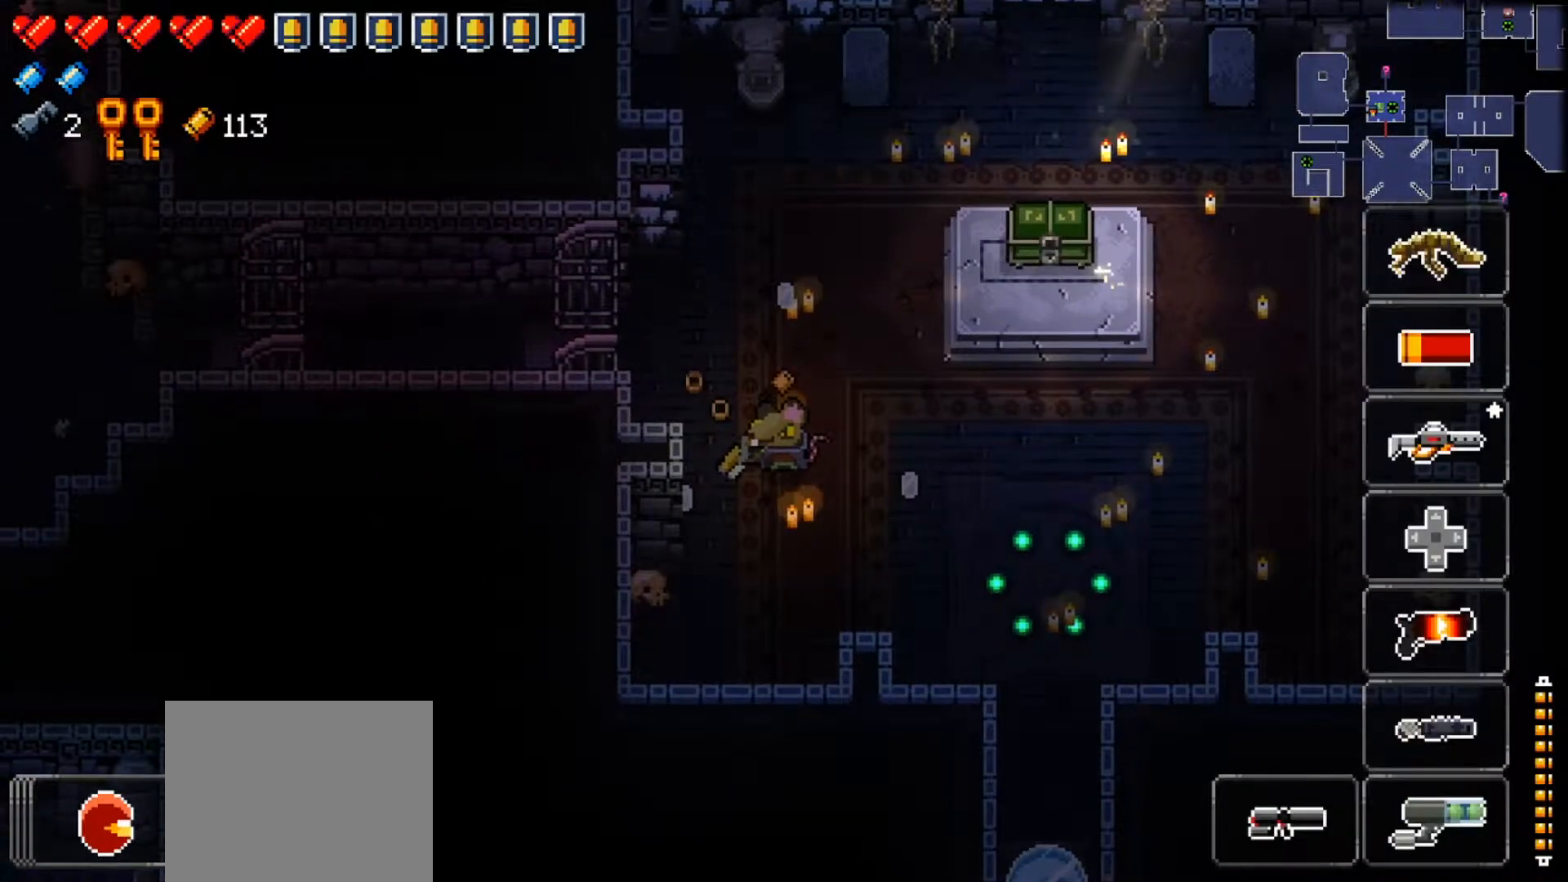
{"buttons": [], "left_stick": "center", "right_stick": "up-right", "events": [[133, "Y", "up"], [183, "left_stick", "right"], [317, "right_stick", "up-right"], [333, "left_stick", "center"]]}
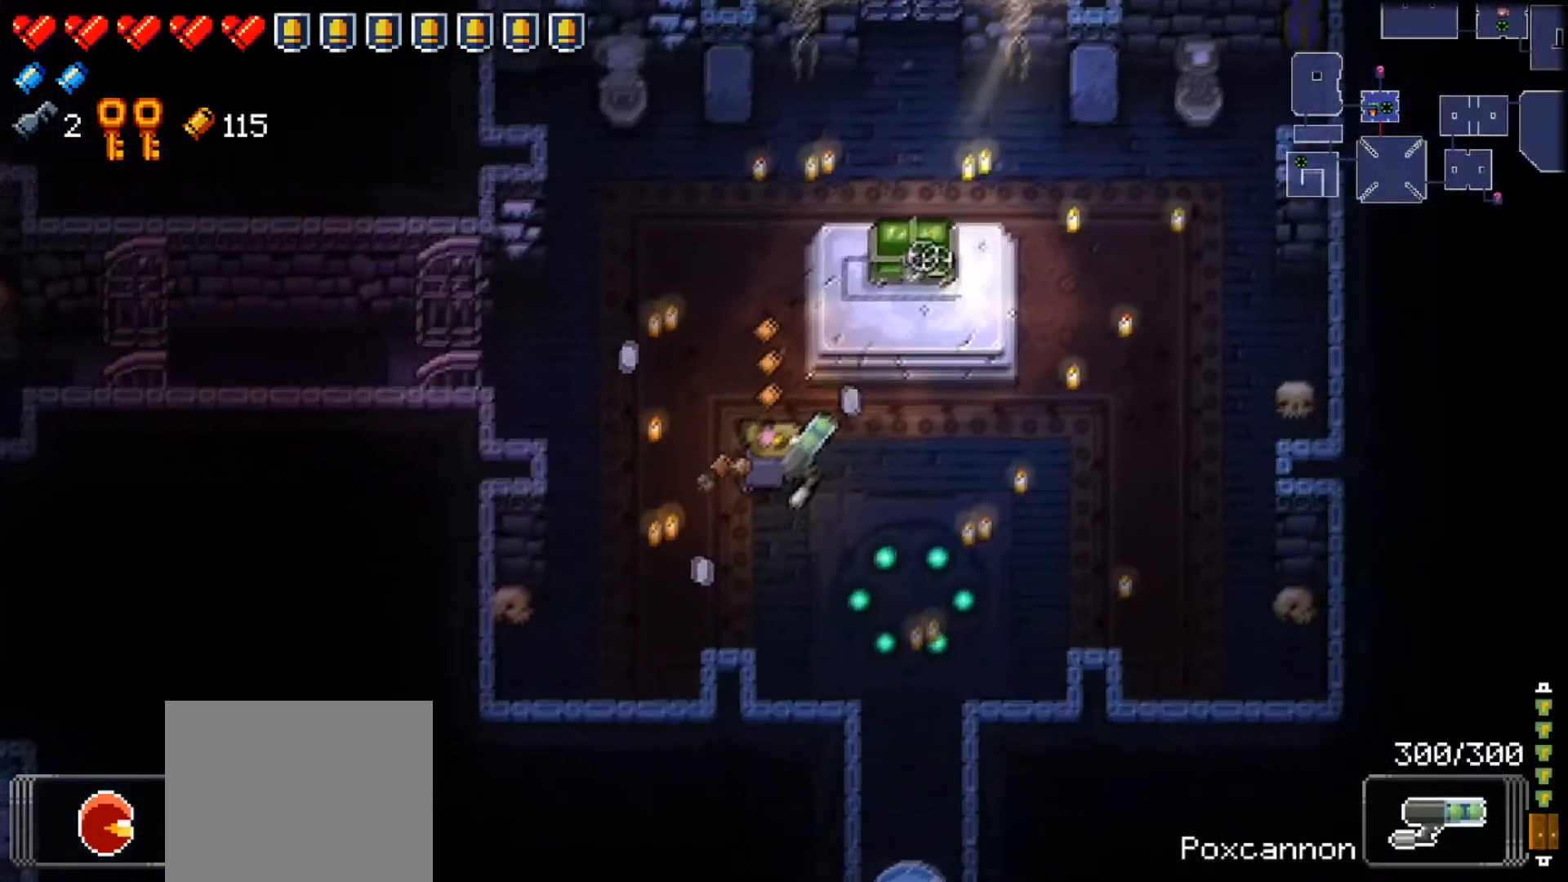
{"buttons": ["Y"], "left_stick": "center", "right_stick": "center", "events": [[67, "R1", "down"], [267, "R1", "up"], [367, "right_stick", "center"], [467, "Y", "down"]]}
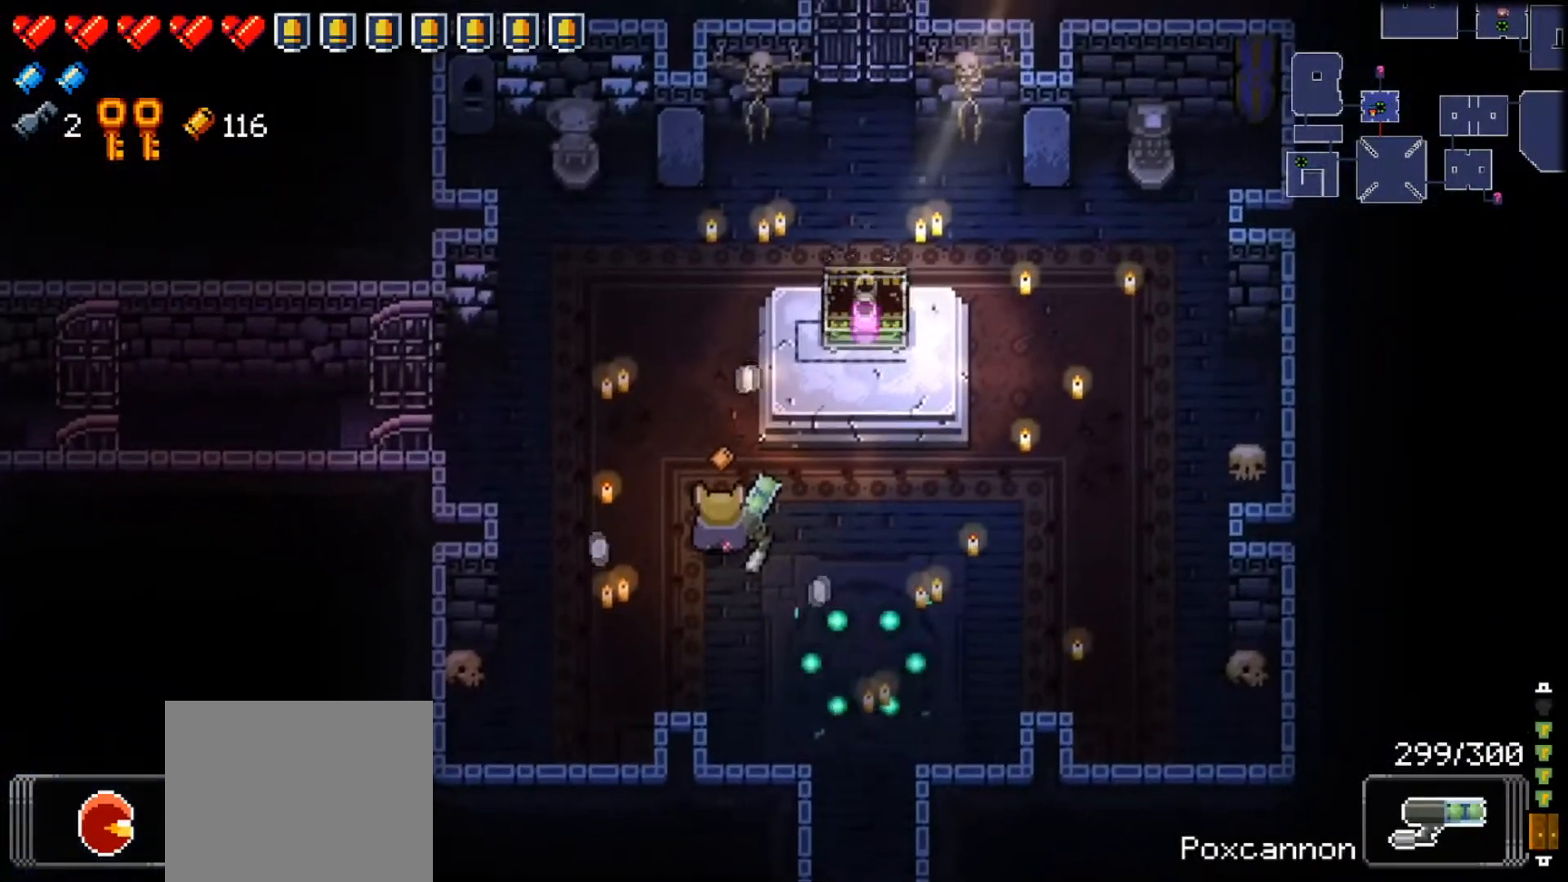
{"buttons": ["Y"], "left_stick": "center", "right_stick": "center", "events": []}
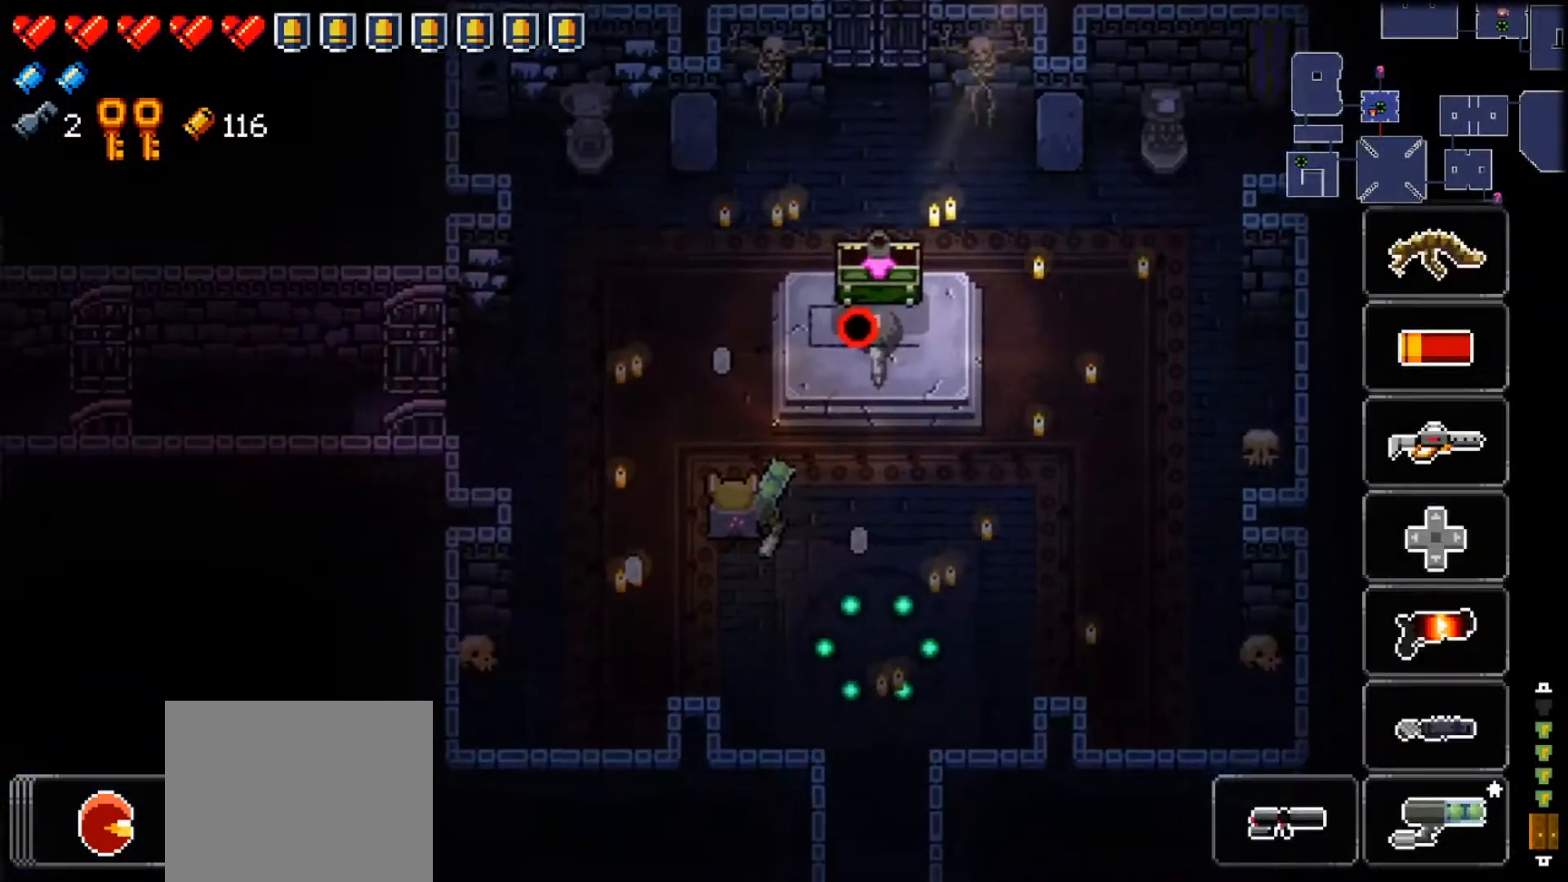
{"buttons": [], "left_stick": "down-right", "right_stick": "center", "events": [[434, "left_stick", "down-right"], [450, "Y", "up"]]}
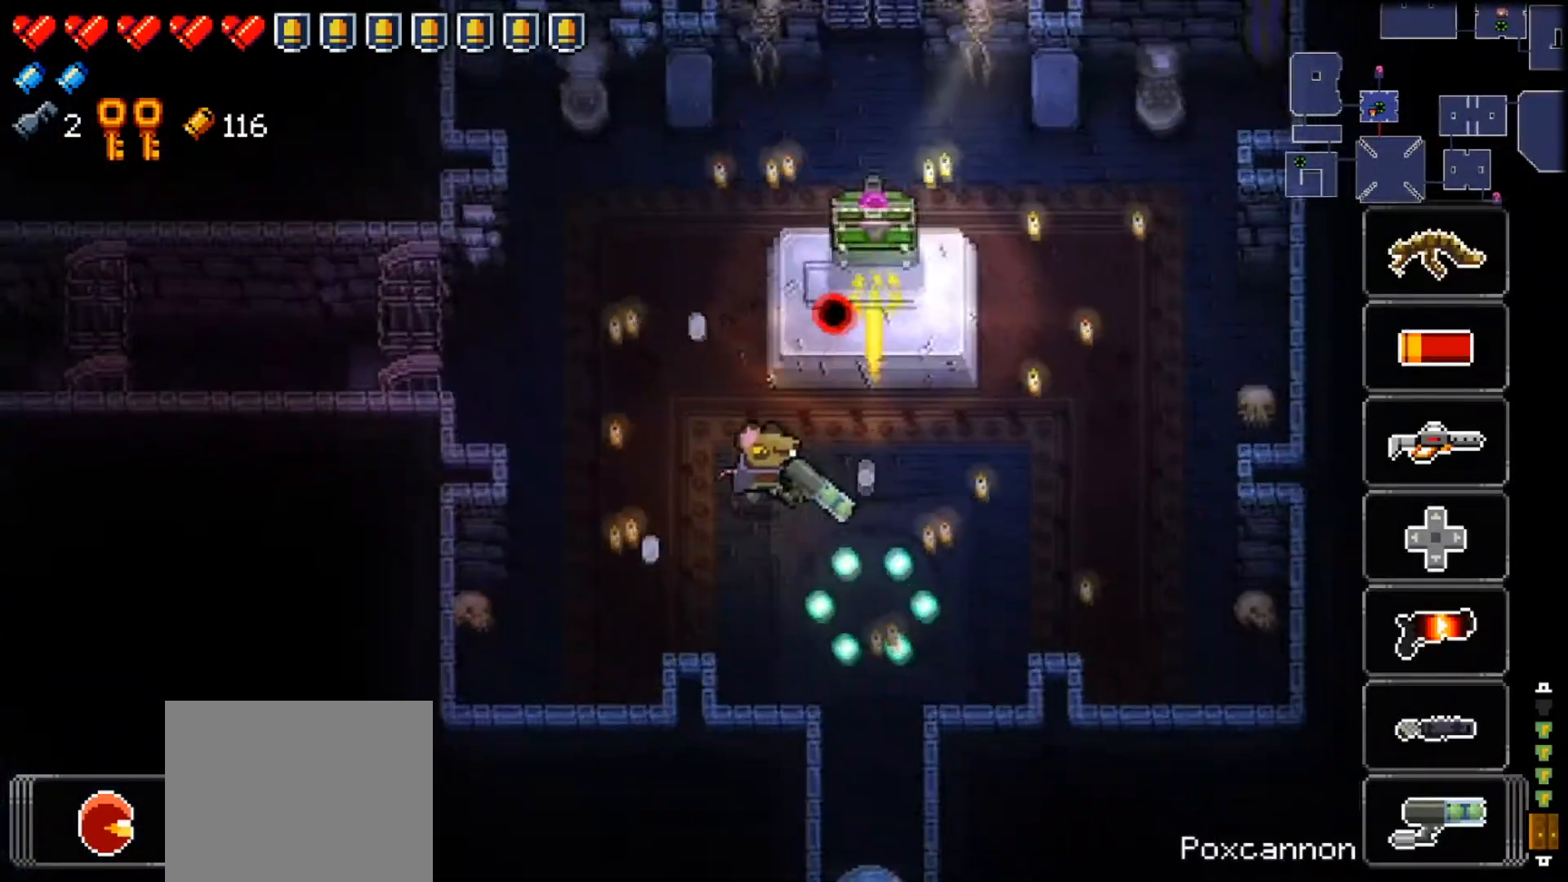
{"buttons": ["R1"], "left_stick": "right", "right_stick": "up", "events": [[100, "right_stick", "up"], [150, "left_stick", "right"], [216, "R1", "down"], [367, "R1", "up"], [383, "R1", "down"]]}
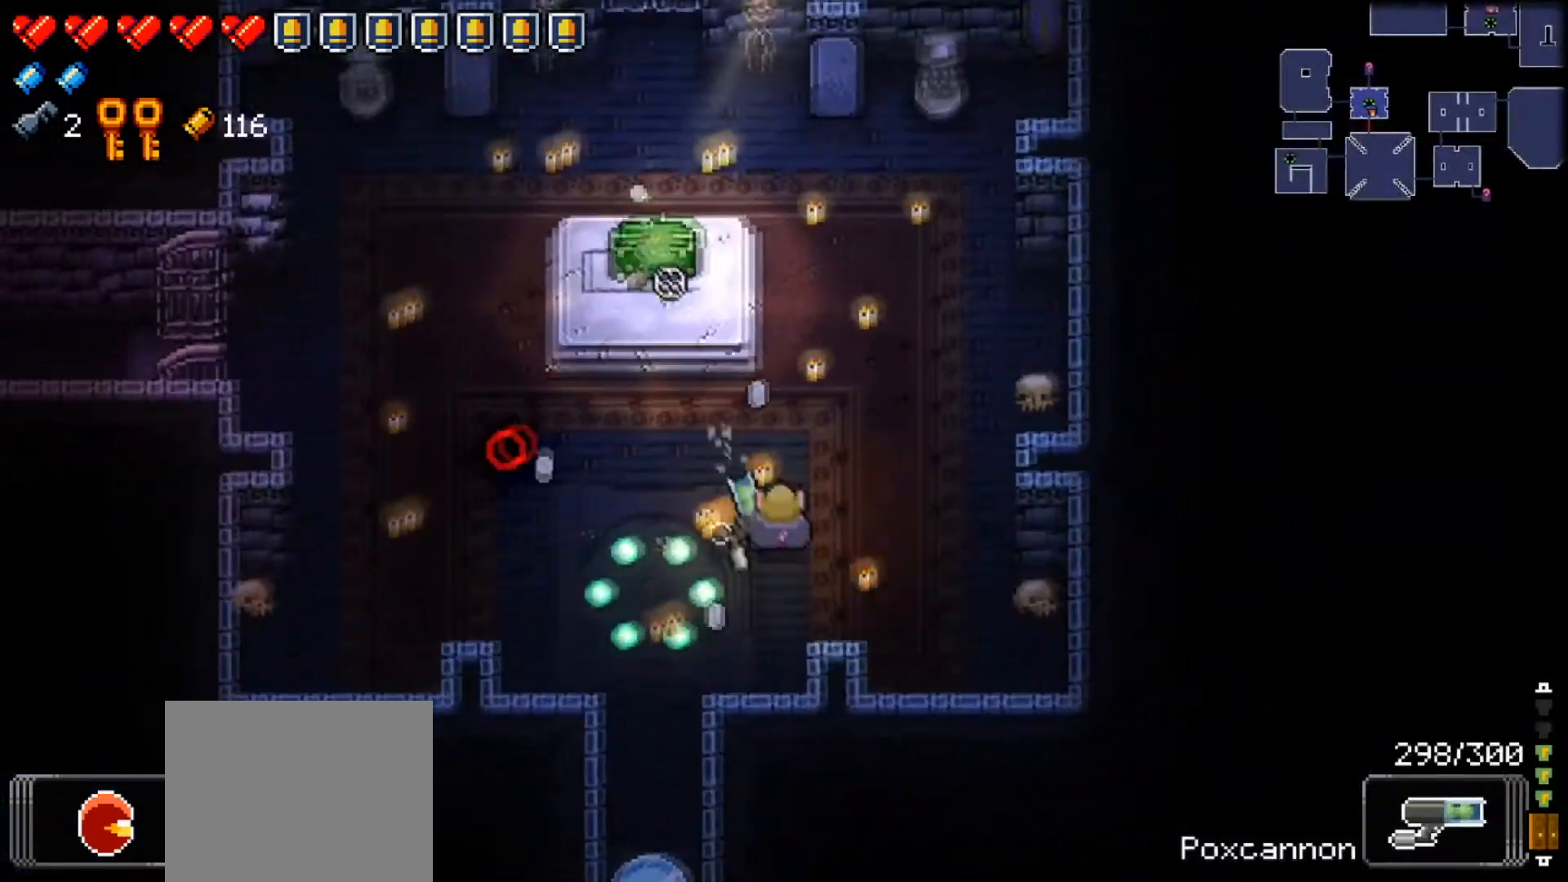
{"buttons": ["R1"], "left_stick": "center", "right_stick": "up", "events": [[17, "R1", "up"], [67, "R1", "down"], [67, "left_stick", "center"], [200, "R1", "up"], [234, "R1", "down"], [234, "left_stick", "right"], [334, "left_stick", "center"], [384, "R1", "up"], [434, "R1", "down"]]}
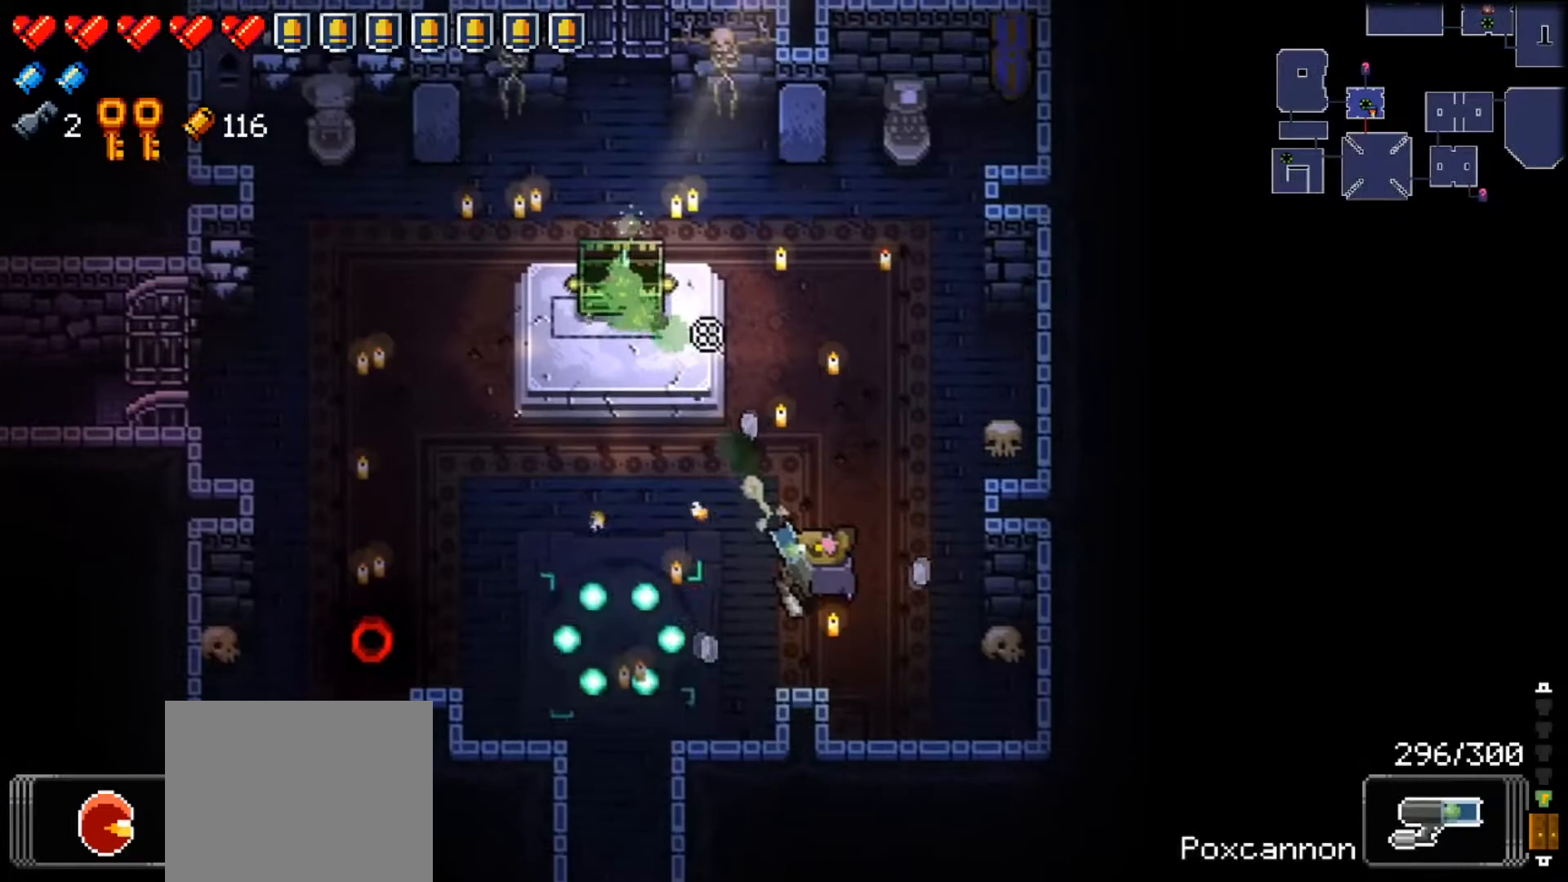
{"buttons": [], "left_stick": "right", "right_stick": "up-left", "events": [[83, "R1", "up"], [133, "R1", "down"], [266, "R1", "up"], [317, "R1", "down"], [383, "right_stick", "up-left"], [450, "R1", "up"], [450, "left_stick", "right"]]}
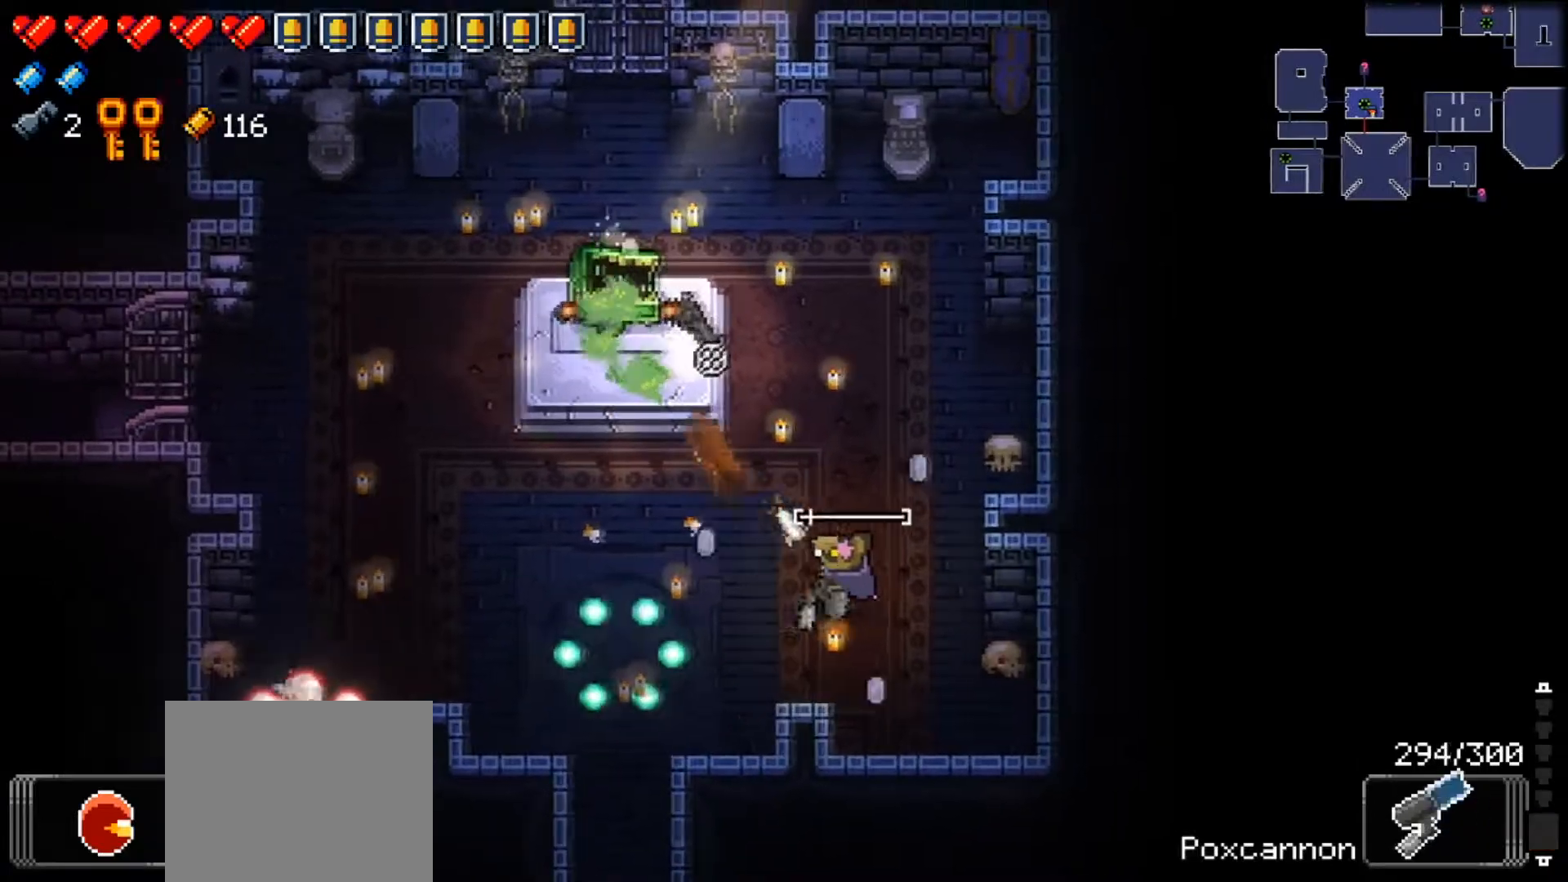
{"buttons": ["R1"], "left_stick": "down", "right_stick": "up-left", "events": [[17, "R1", "down"], [133, "left_stick", "center"], [150, "R1", "up"], [217, "R1", "down"], [367, "R1", "up"], [434, "R1", "down"], [484, "left_stick", "down"]]}
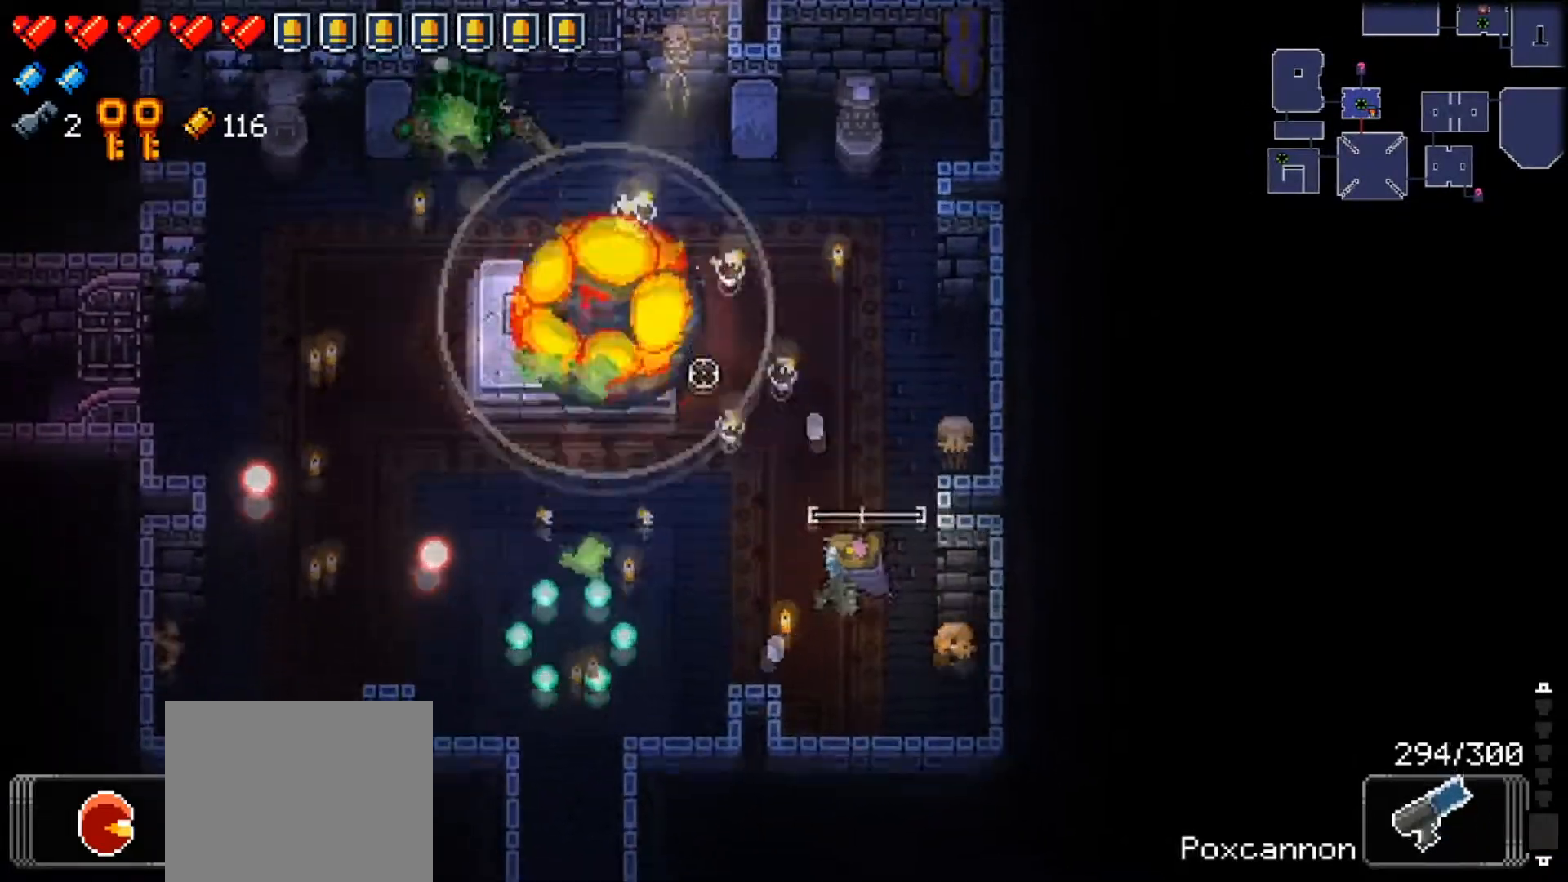
{"buttons": [], "left_stick": "left", "right_stick": "up-left", "events": [[50, "left_stick", "down-left"], [83, "R1", "up"], [133, "R1", "down"], [150, "left_stick", "left"], [283, "R1", "up"], [333, "R1", "down"], [483, "R1", "up"]]}
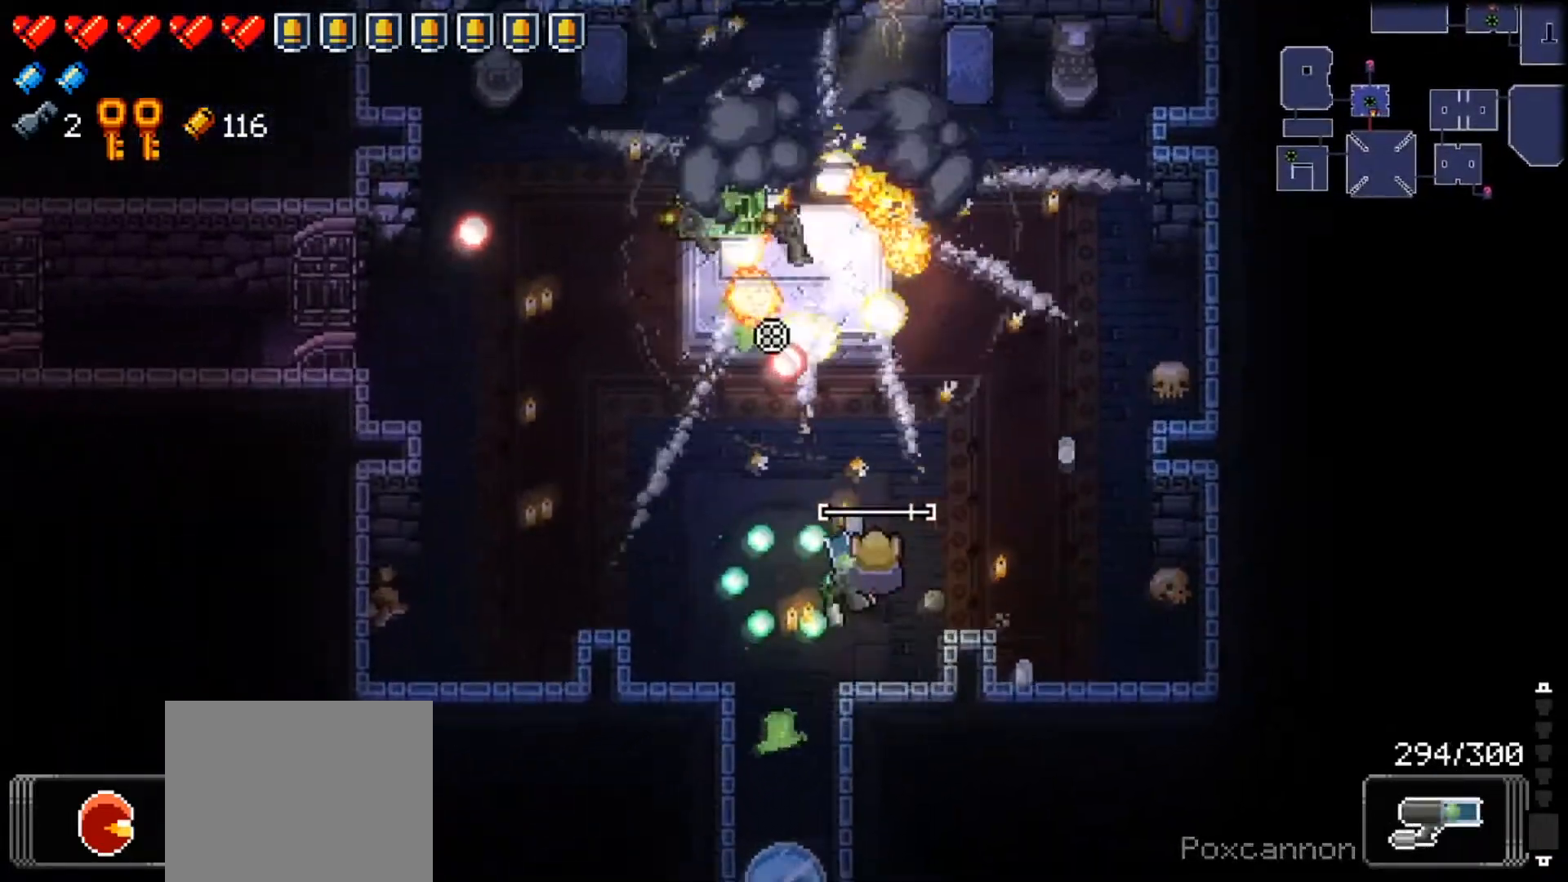
{"buttons": ["R1"], "left_stick": "left", "right_stick": "up", "events": [[17, "R1", "down"], [33, "right_stick", "up"], [184, "R1", "up"], [217, "R1", "down"], [367, "R1", "up"], [384, "R1", "down"]]}
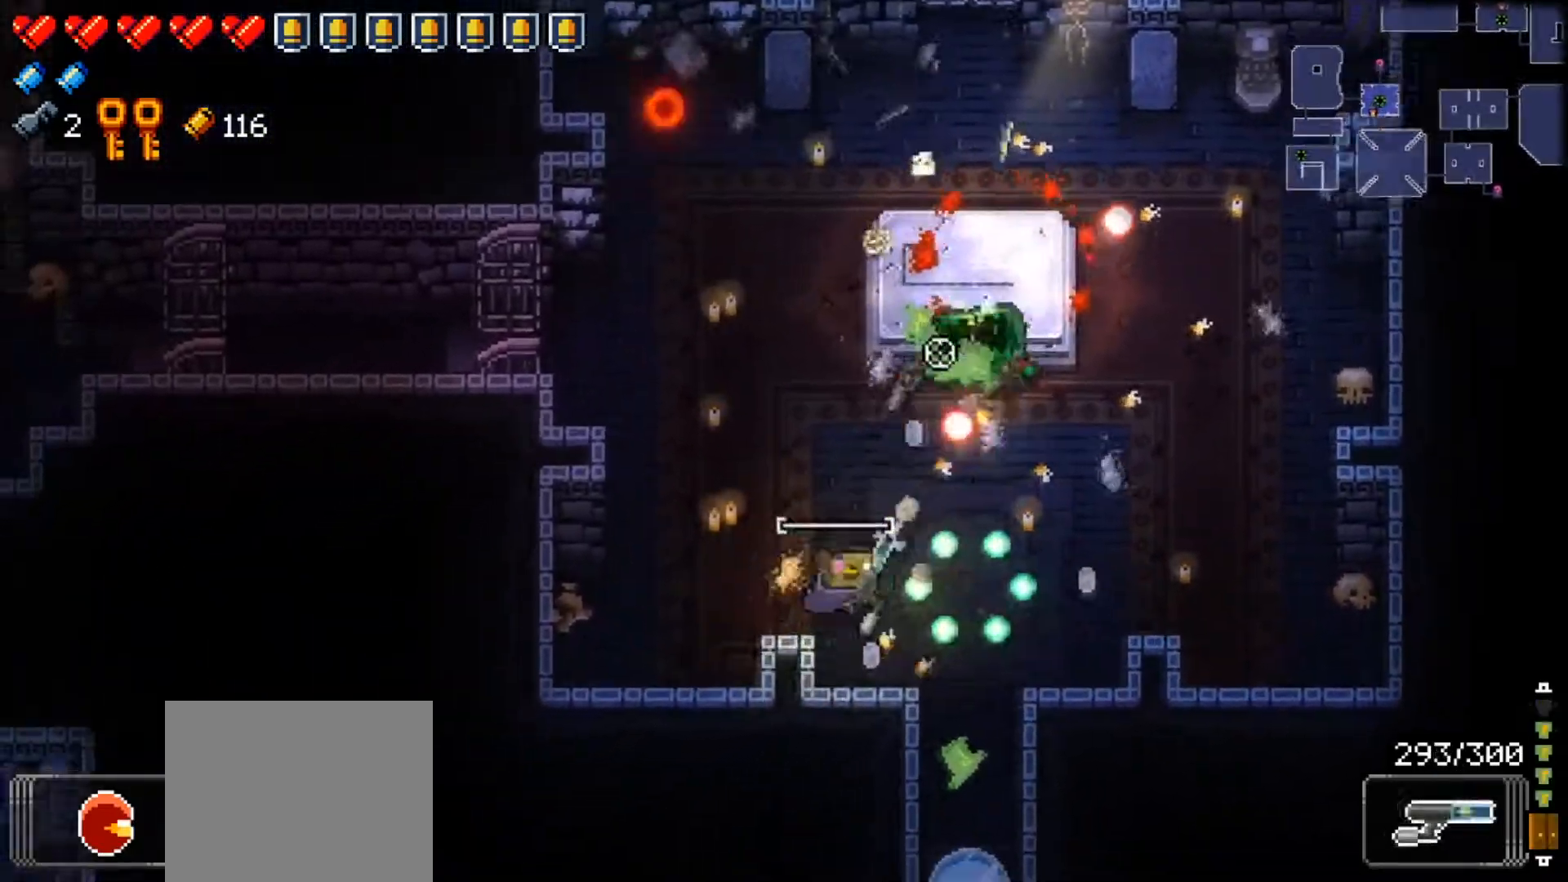
{"buttons": ["R1"], "left_stick": "up-left", "right_stick": "up-right", "events": [[16, "right_stick", "up-right"], [33, "R1", "up"], [66, "R1", "down"], [83, "left_stick", "up-left"], [200, "R1", "up"], [233, "R1", "down"], [383, "R1", "up"], [433, "R1", "down"]]}
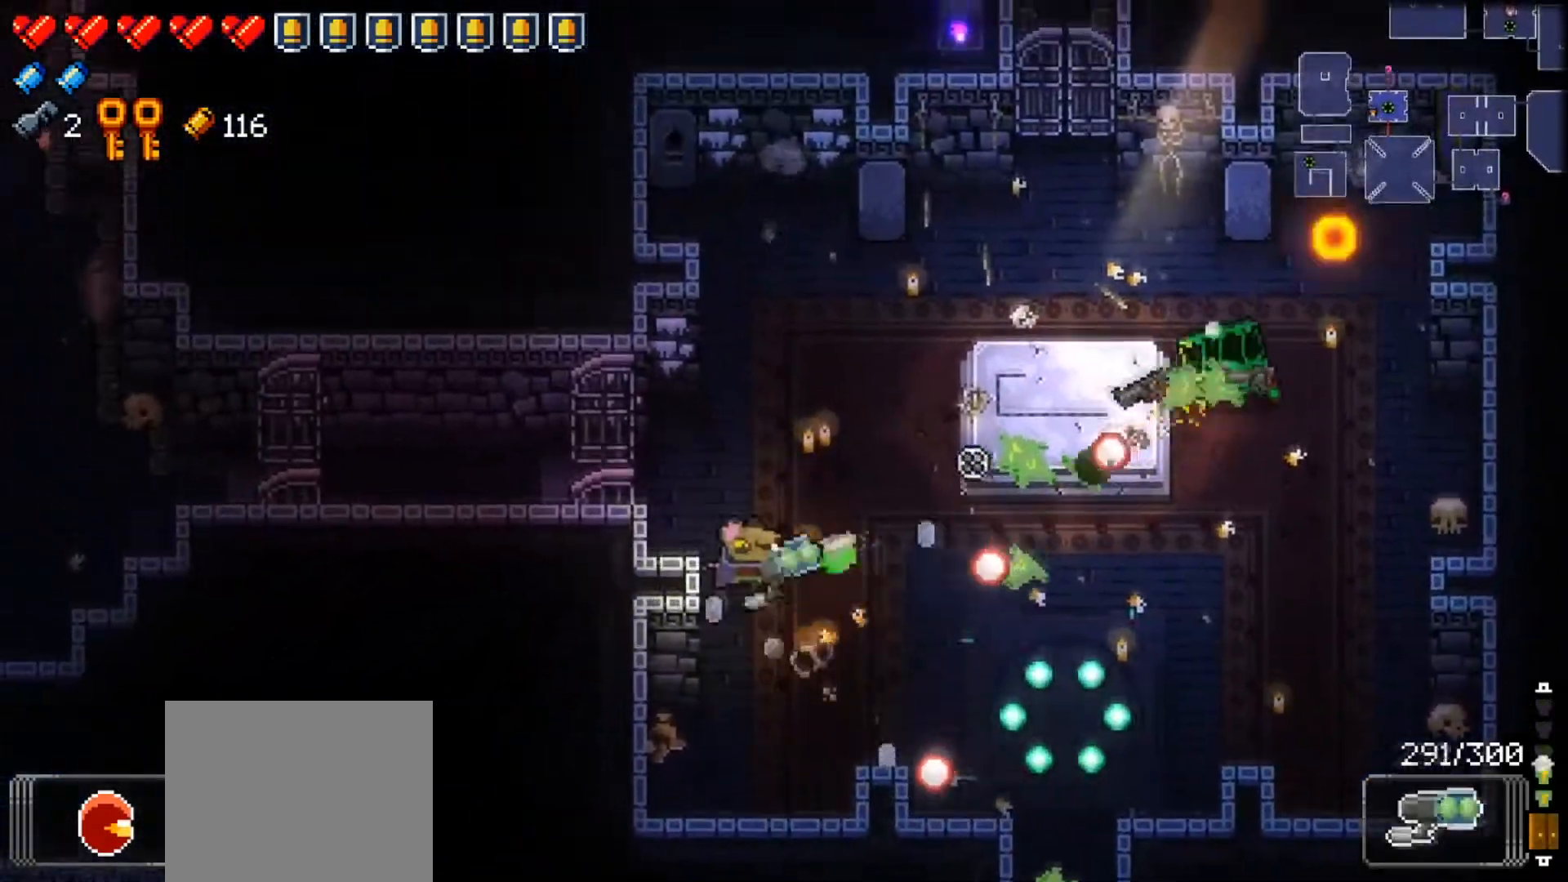
{"buttons": [], "left_stick": "up-right", "right_stick": "right", "events": [[67, "R1", "up"], [117, "R1", "down"], [150, "right_stick", "right"], [167, "left_stick", "up"], [267, "R1", "up"], [300, "R1", "down"], [334, "left_stick", "up-right"], [467, "R1", "up"]]}